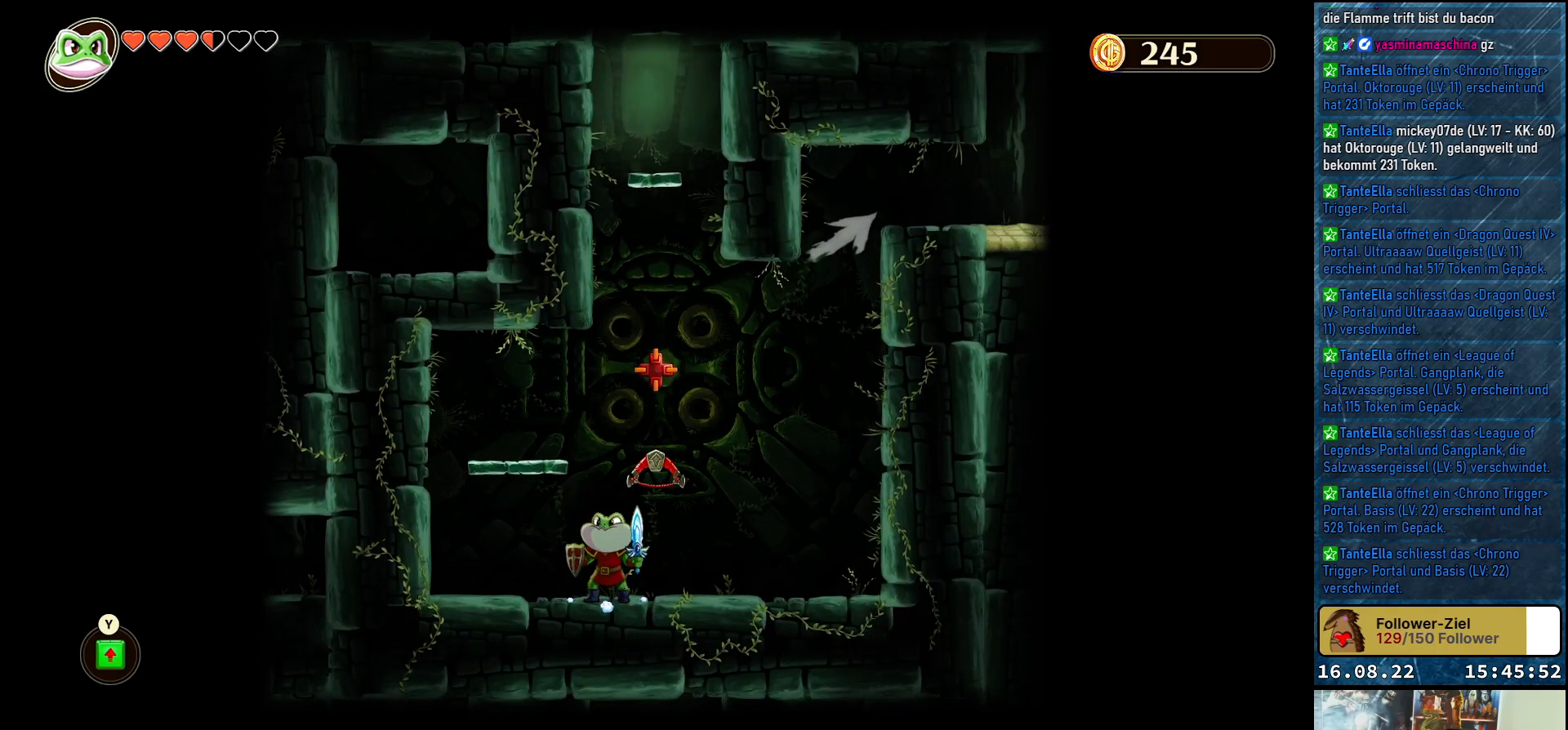
Gameplay with a controller (Xbox layout); each line is a JSON object with the inputs held at the frame after it. "events" lists button and stick changes between this image and that frame as [ms after this image, input, new state], when the widget could be followed in between.
{"buttons": [], "left_stick": "right", "right_stick": "center", "events": []}
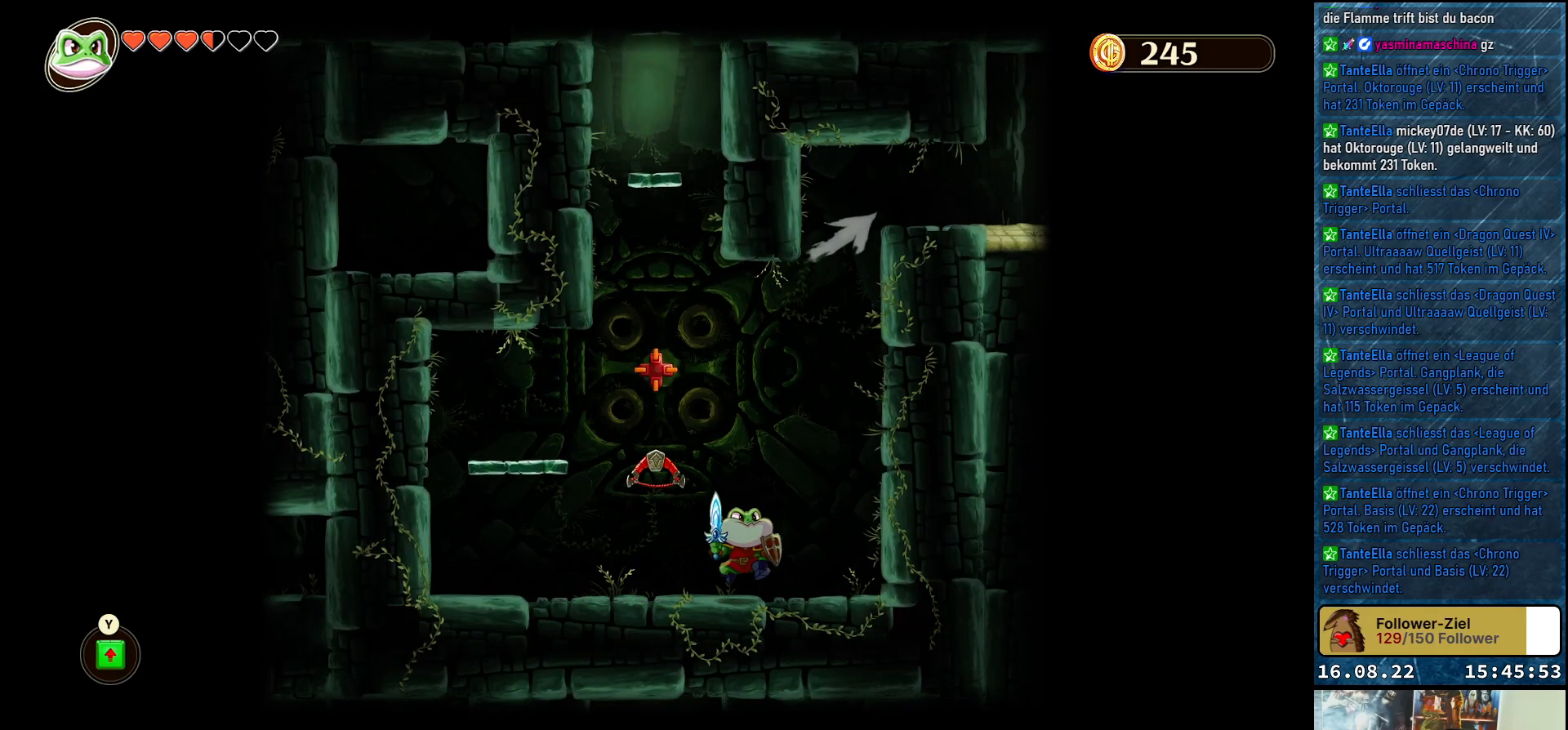
{"buttons": [], "left_stick": "center", "right_stick": "center", "events": [[200, "left_stick", "center"], [283, "Y", "down"], [367, "Y", "up"]]}
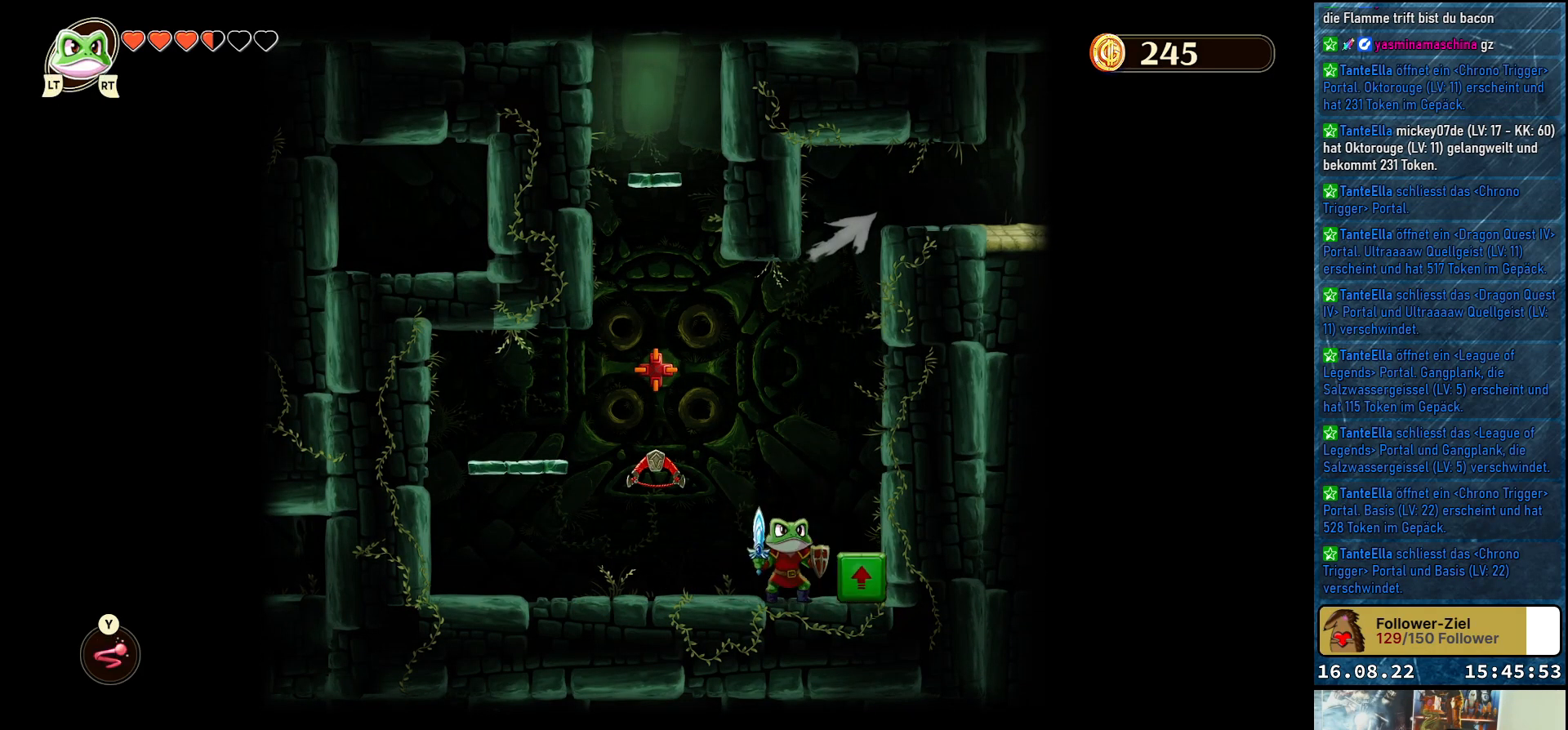
{"buttons": [], "left_stick": "right", "right_stick": "center", "events": [[283, "A", "down"], [300, "left_stick", "right"], [383, "A", "up"]]}
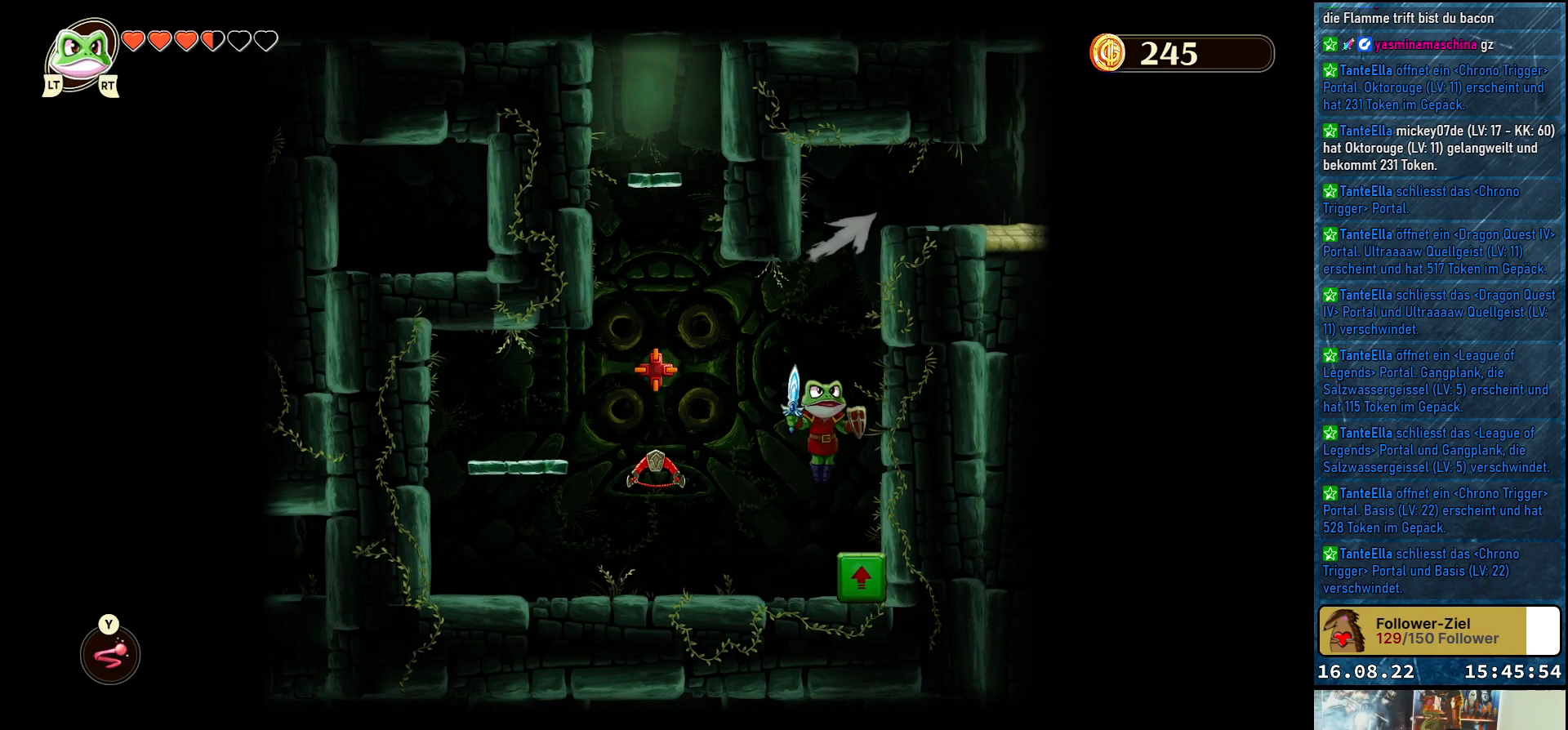
{"buttons": [], "left_stick": "right", "right_stick": "center", "events": [[67, "left_stick", "center"], [267, "left_stick", "right"]]}
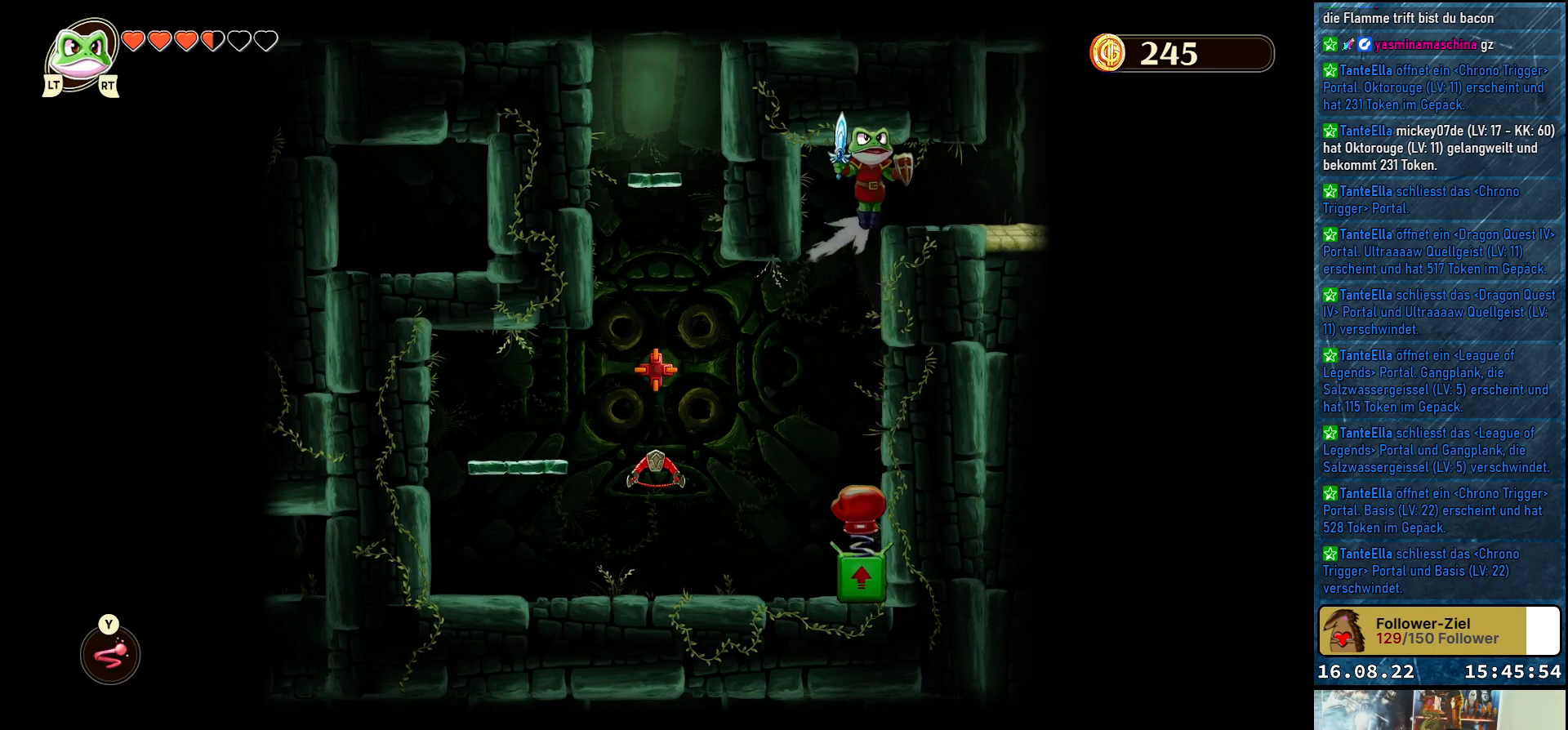
{"buttons": [], "left_stick": "right", "right_stick": "center", "events": []}
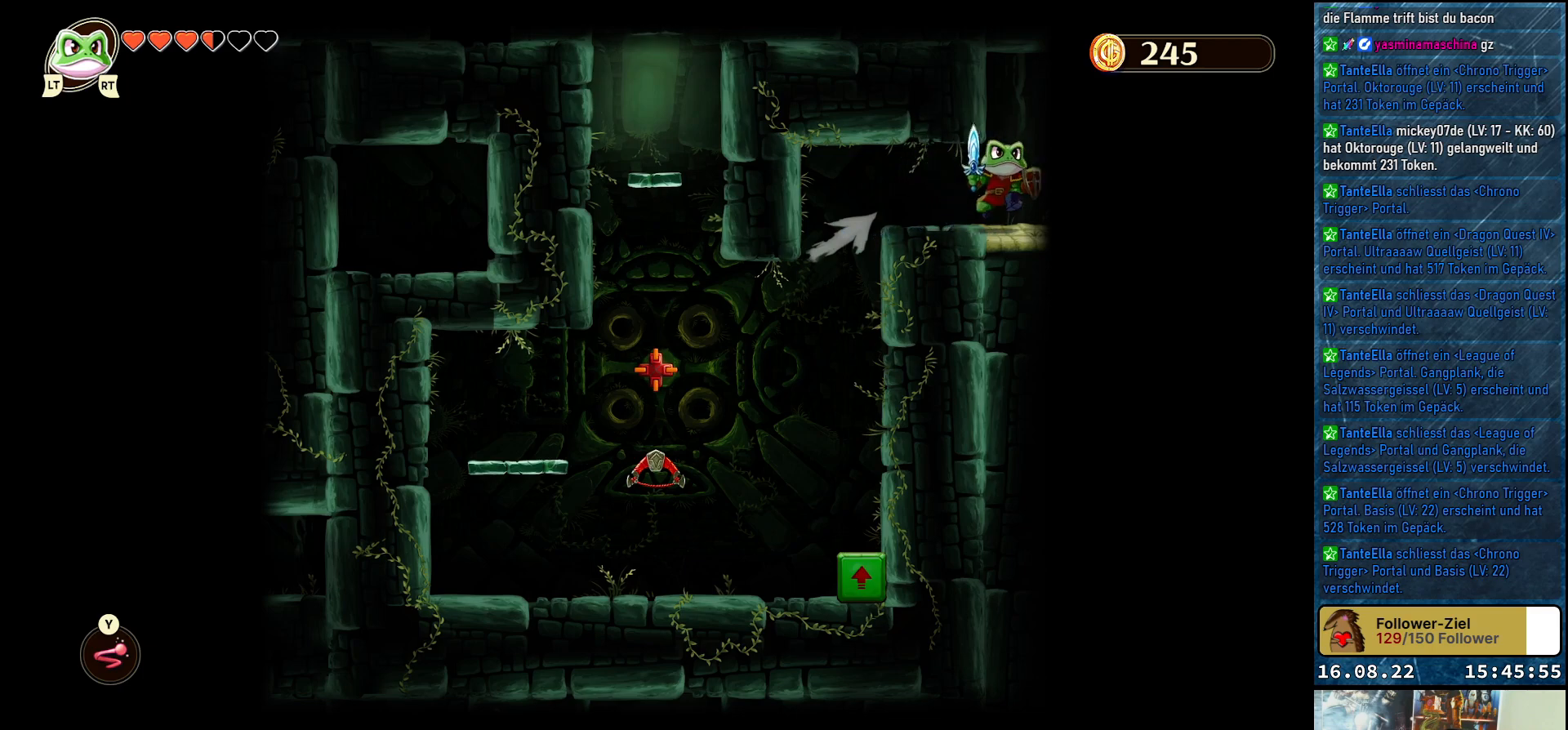
{"buttons": [], "left_stick": "right", "right_stick": "center", "events": []}
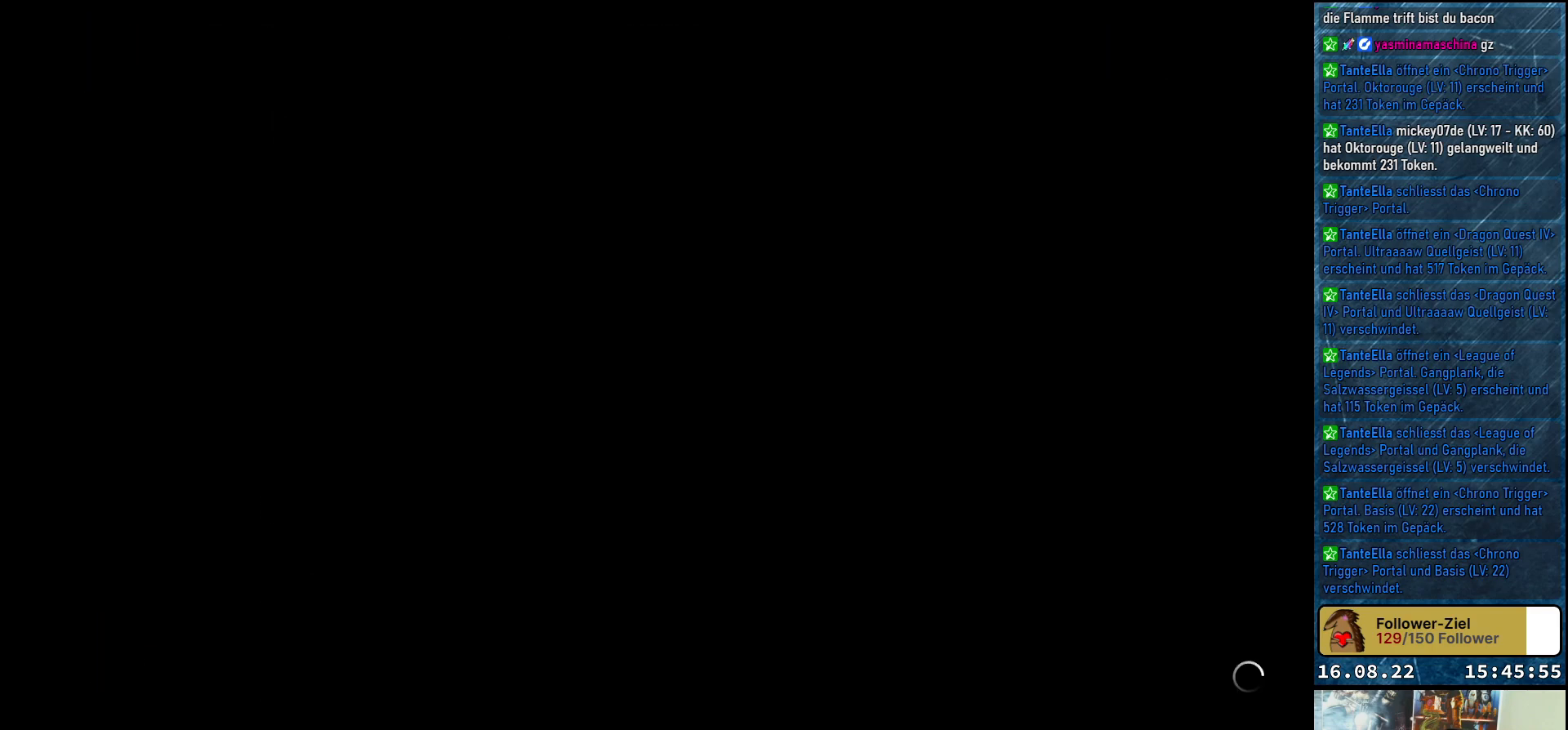
{"buttons": [], "left_stick": "center", "right_stick": "center", "events": [[67, "left_stick", "center"]]}
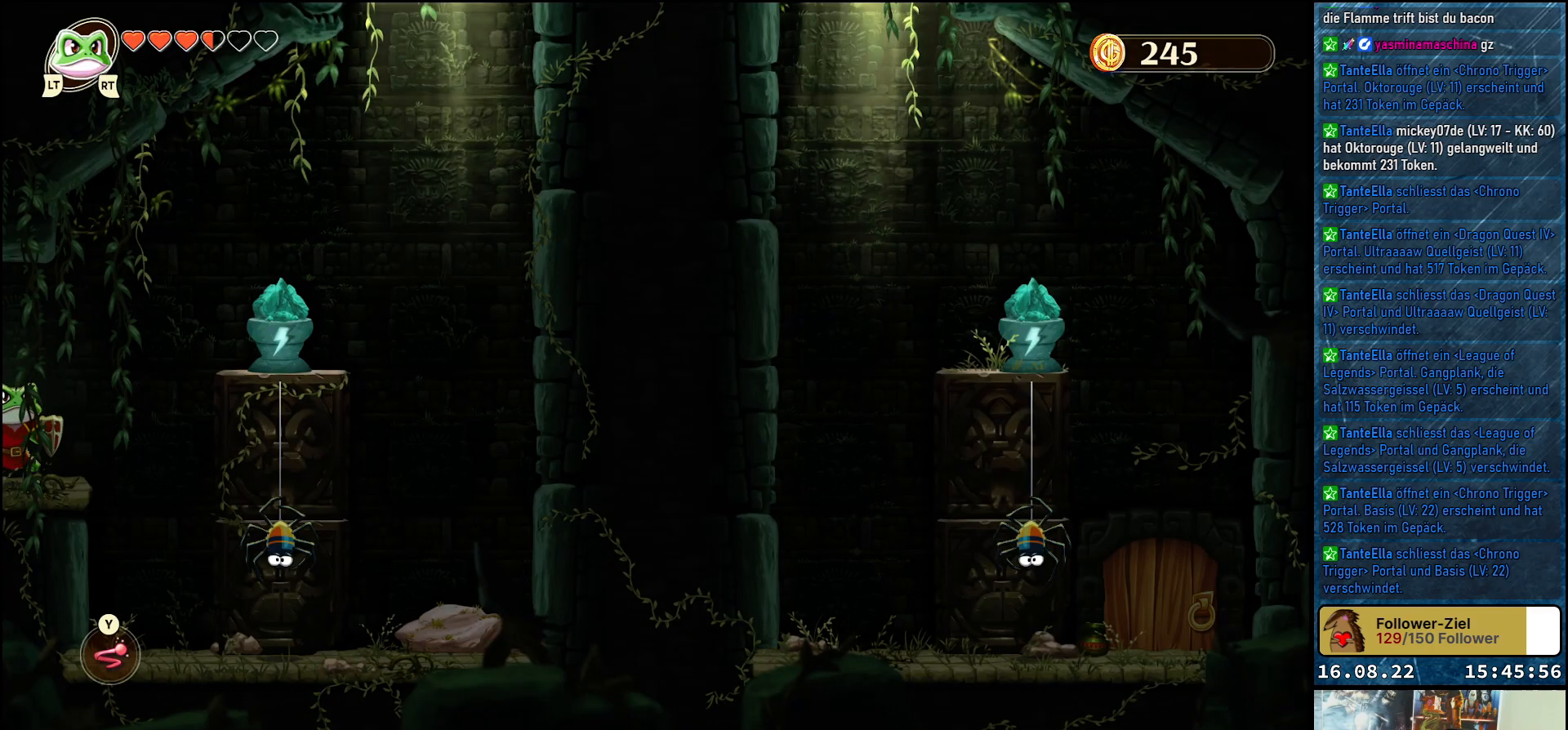
{"buttons": [], "left_stick": "center", "right_stick": "center", "events": []}
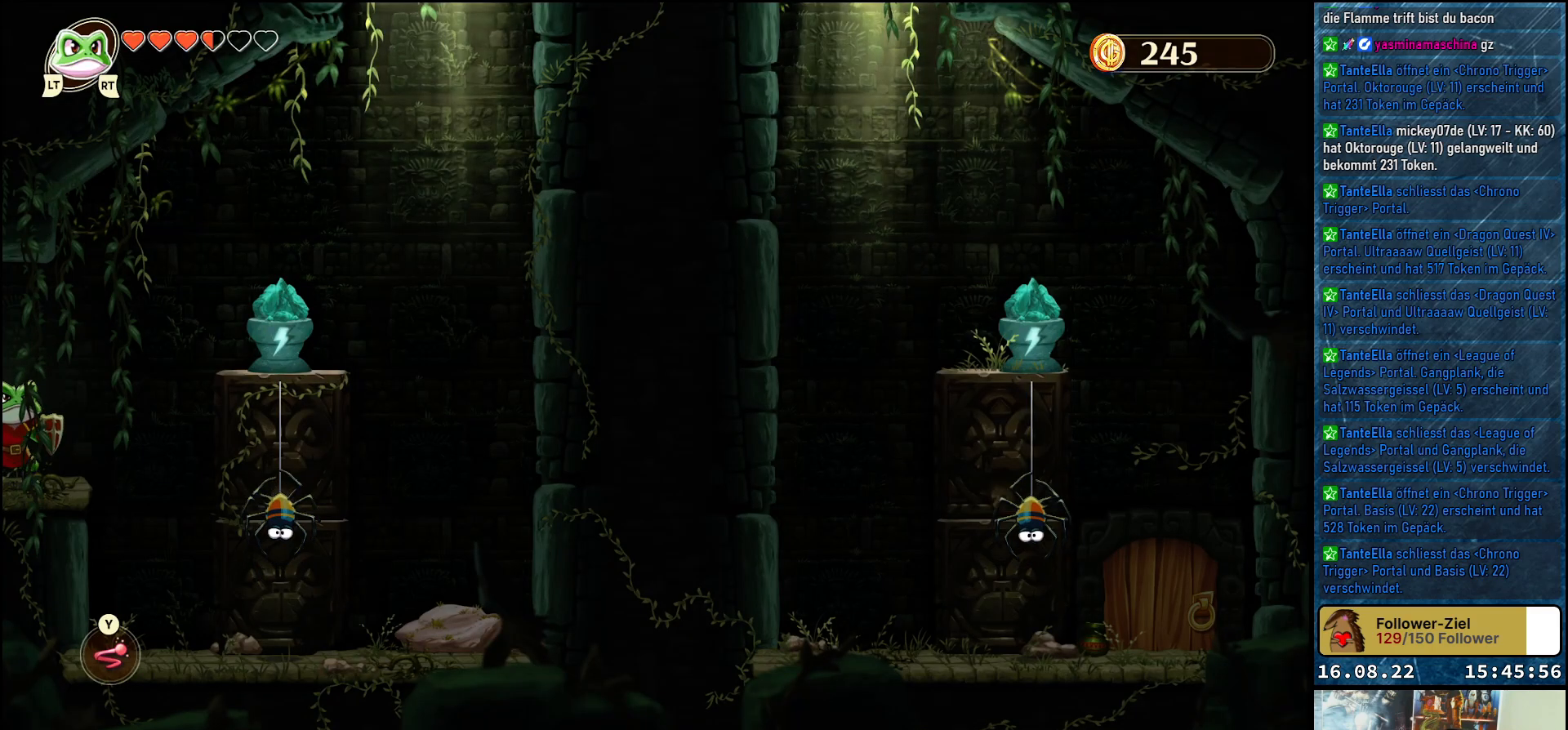
{"buttons": [], "left_stick": "right", "right_stick": "center", "events": [[367, "left_stick", "right"]]}
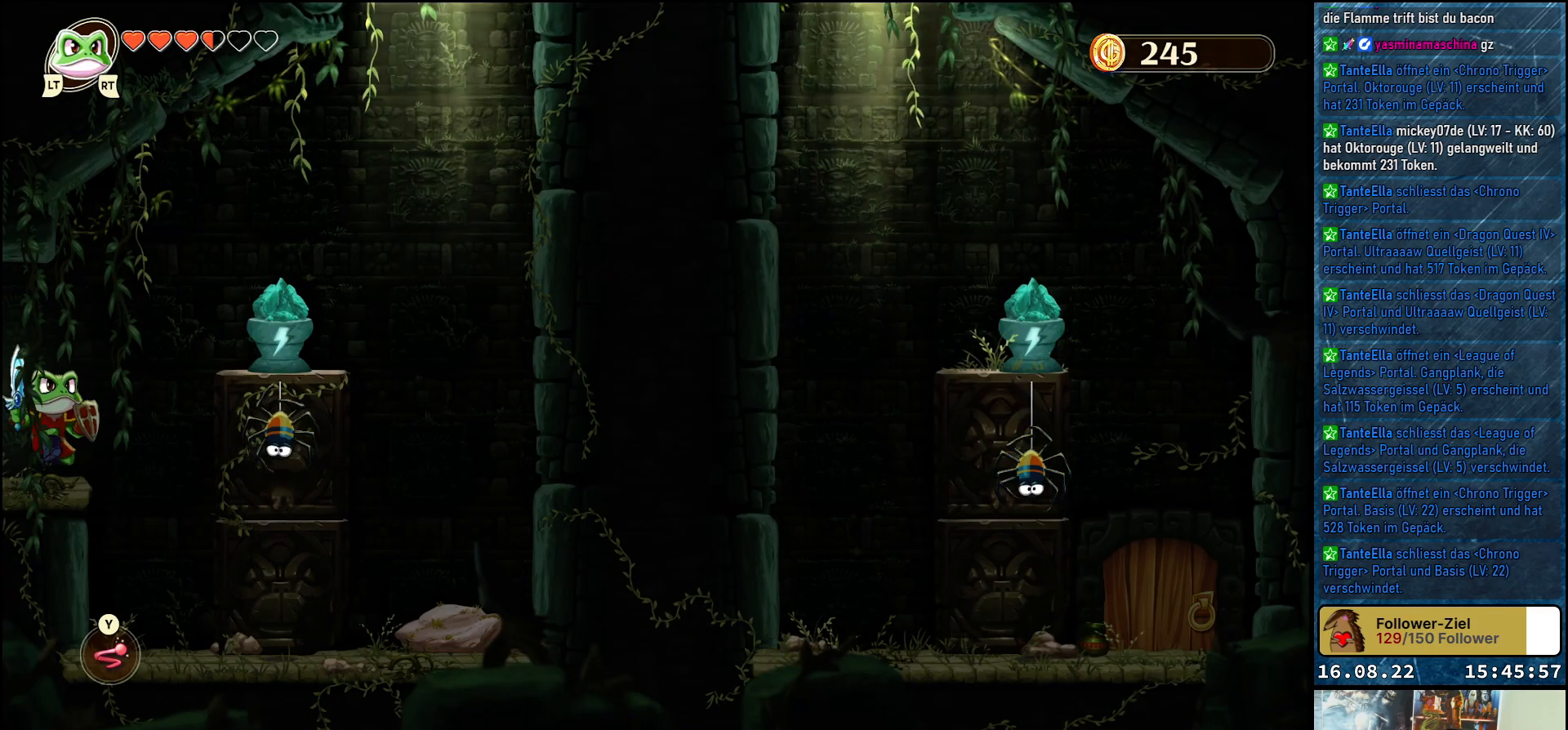
{"buttons": [], "left_stick": "center", "right_stick": "center", "events": [[100, "left_stick", "center"]]}
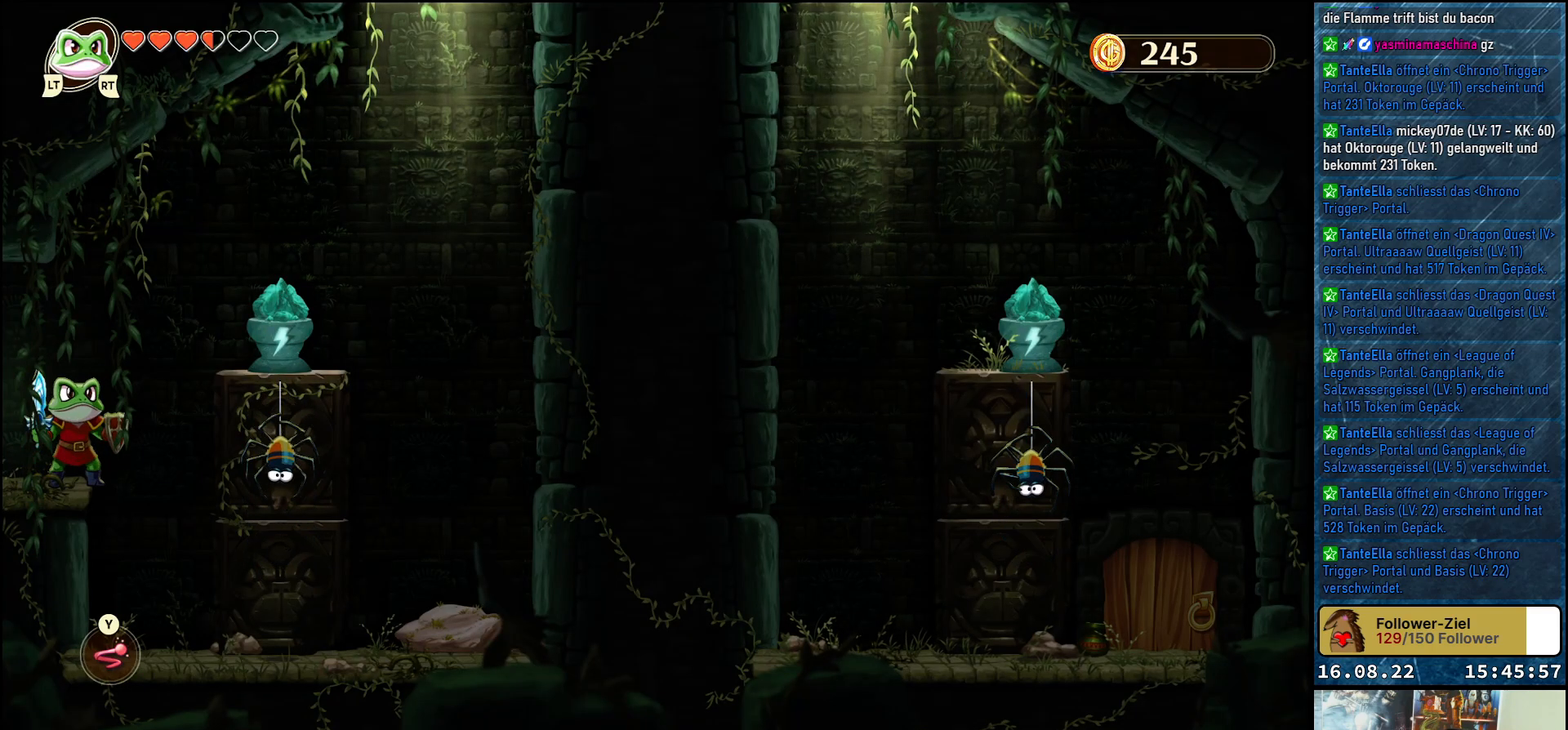
{"buttons": [], "left_stick": "center", "right_stick": "center", "events": [[383, "Y", "down"], [467, "Y", "up"]]}
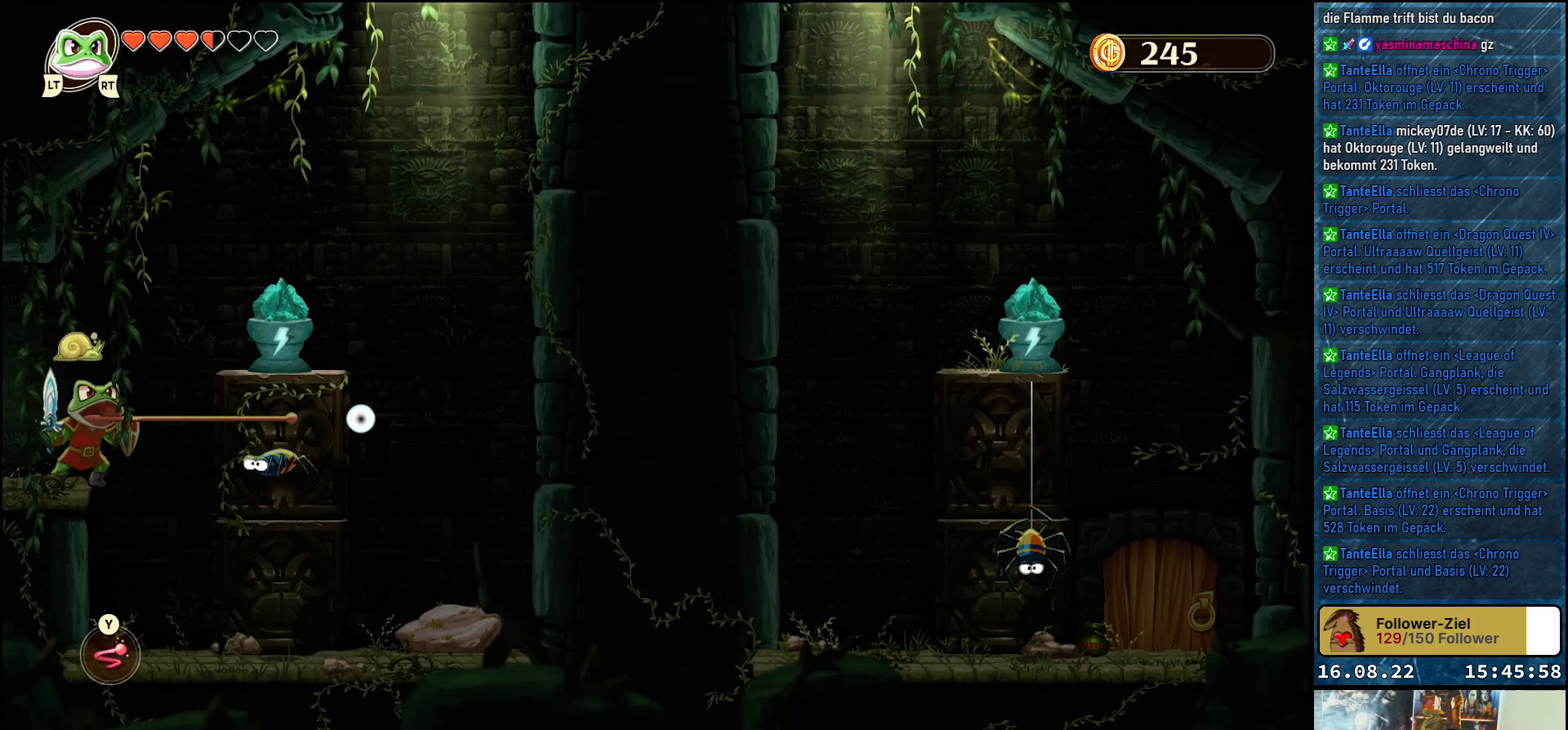
{"buttons": [], "left_stick": "center", "right_stick": "center", "events": []}
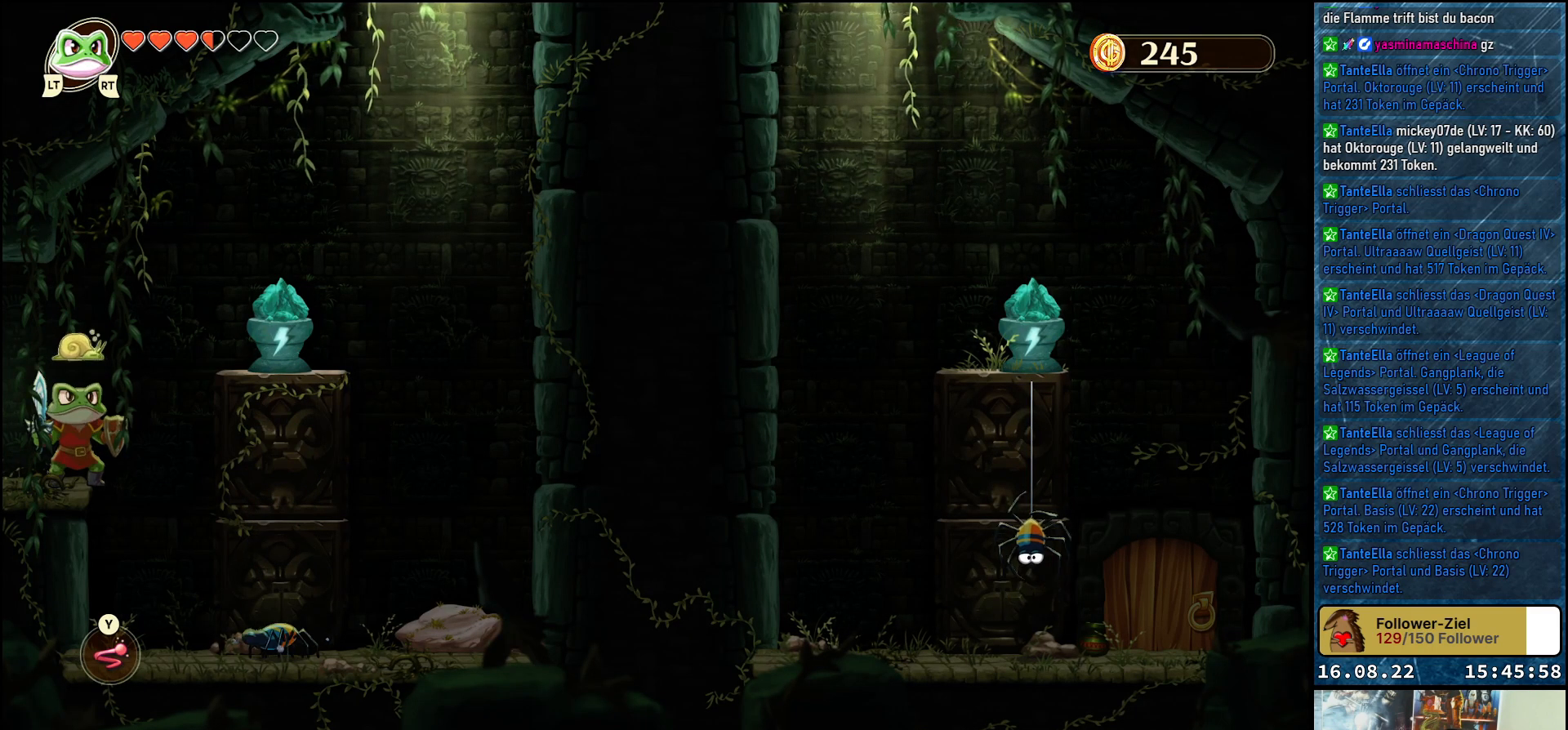
{"buttons": [], "left_stick": "center", "right_stick": "center", "events": [[167, "left_stick", "right"], [300, "left_stick", "center"]]}
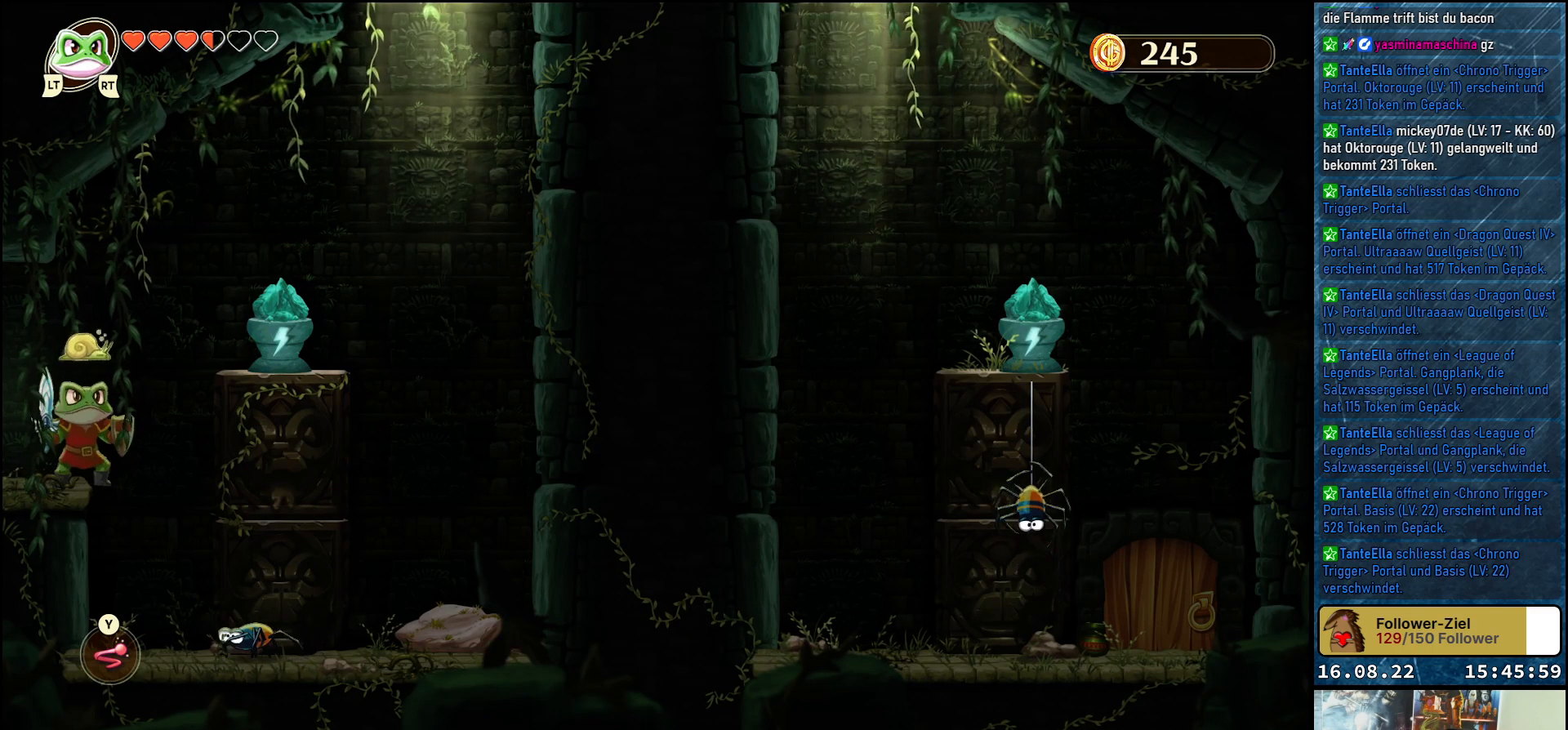
{"buttons": [], "left_stick": "center", "right_stick": "center", "events": []}
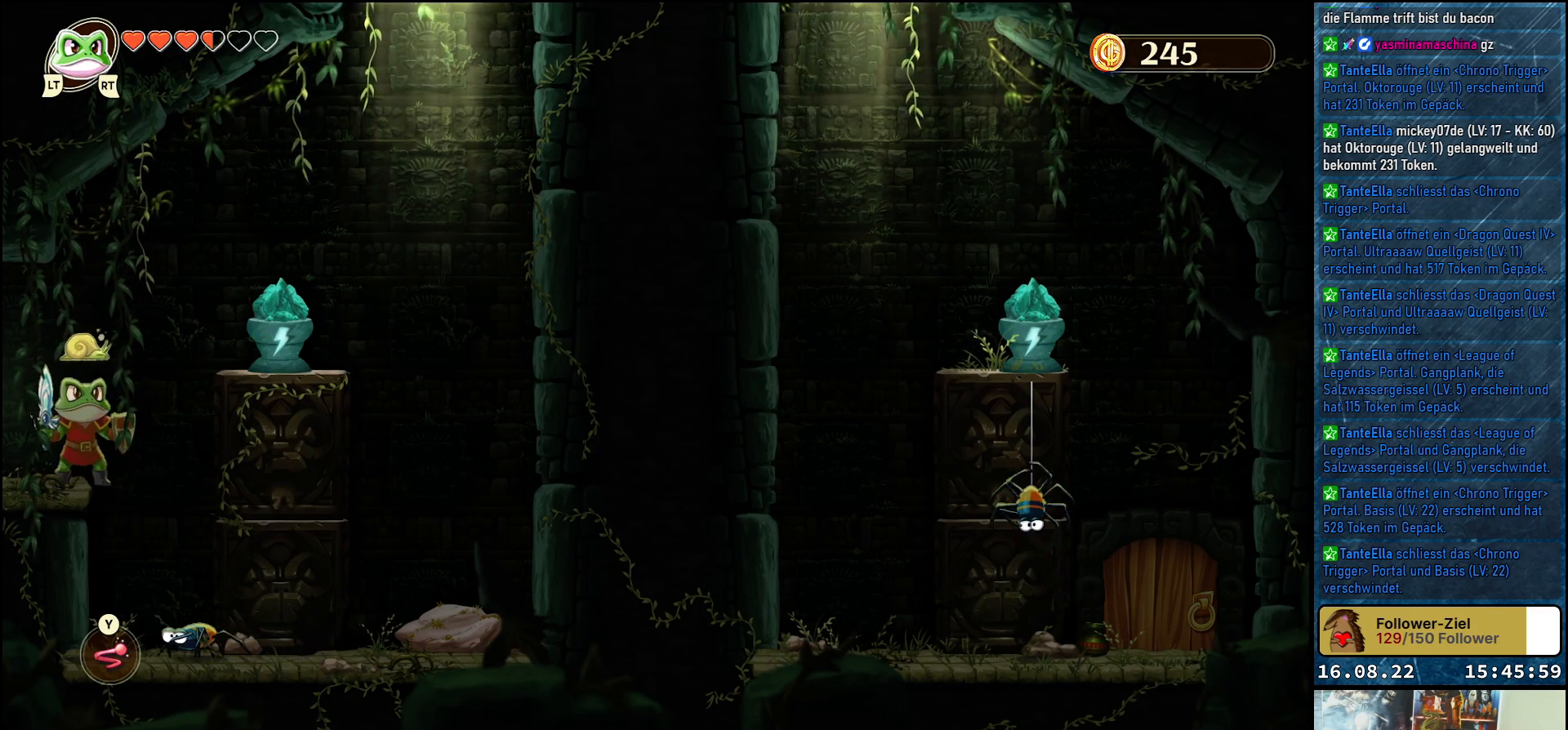
{"buttons": [], "left_stick": "center", "right_stick": "center", "events": []}
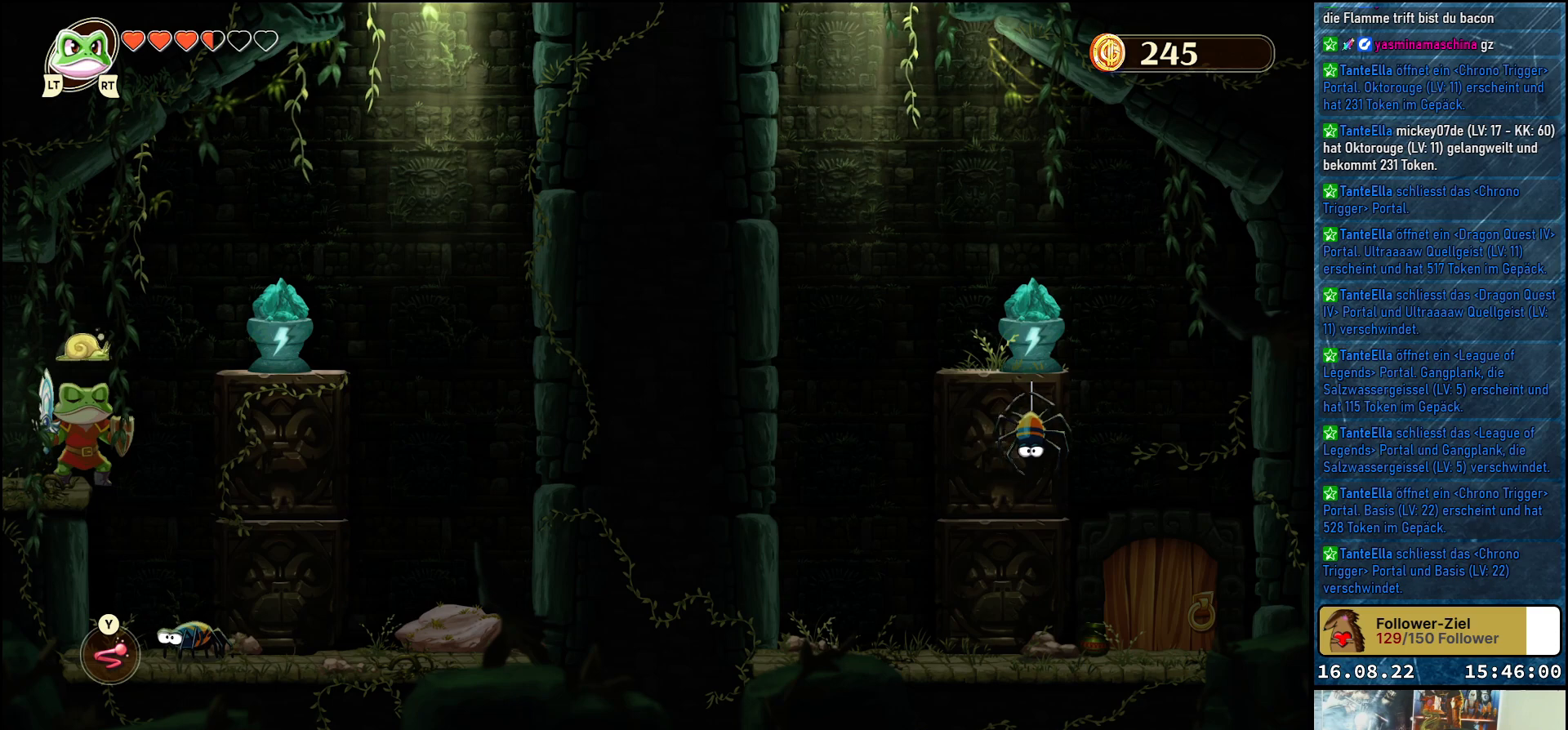
{"buttons": [], "left_stick": "center", "right_stick": "center", "events": []}
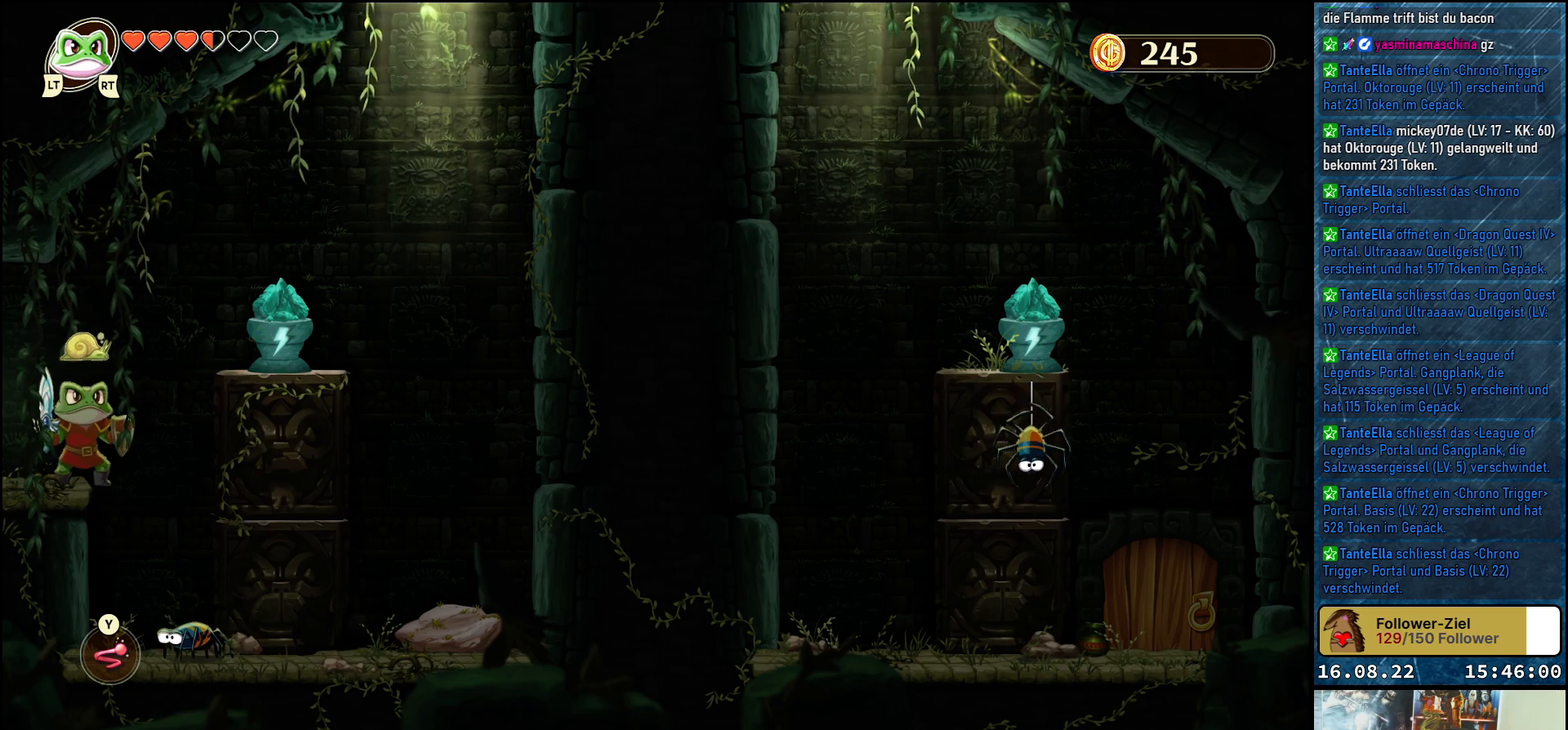
{"buttons": [], "left_stick": "center", "right_stick": "center", "events": []}
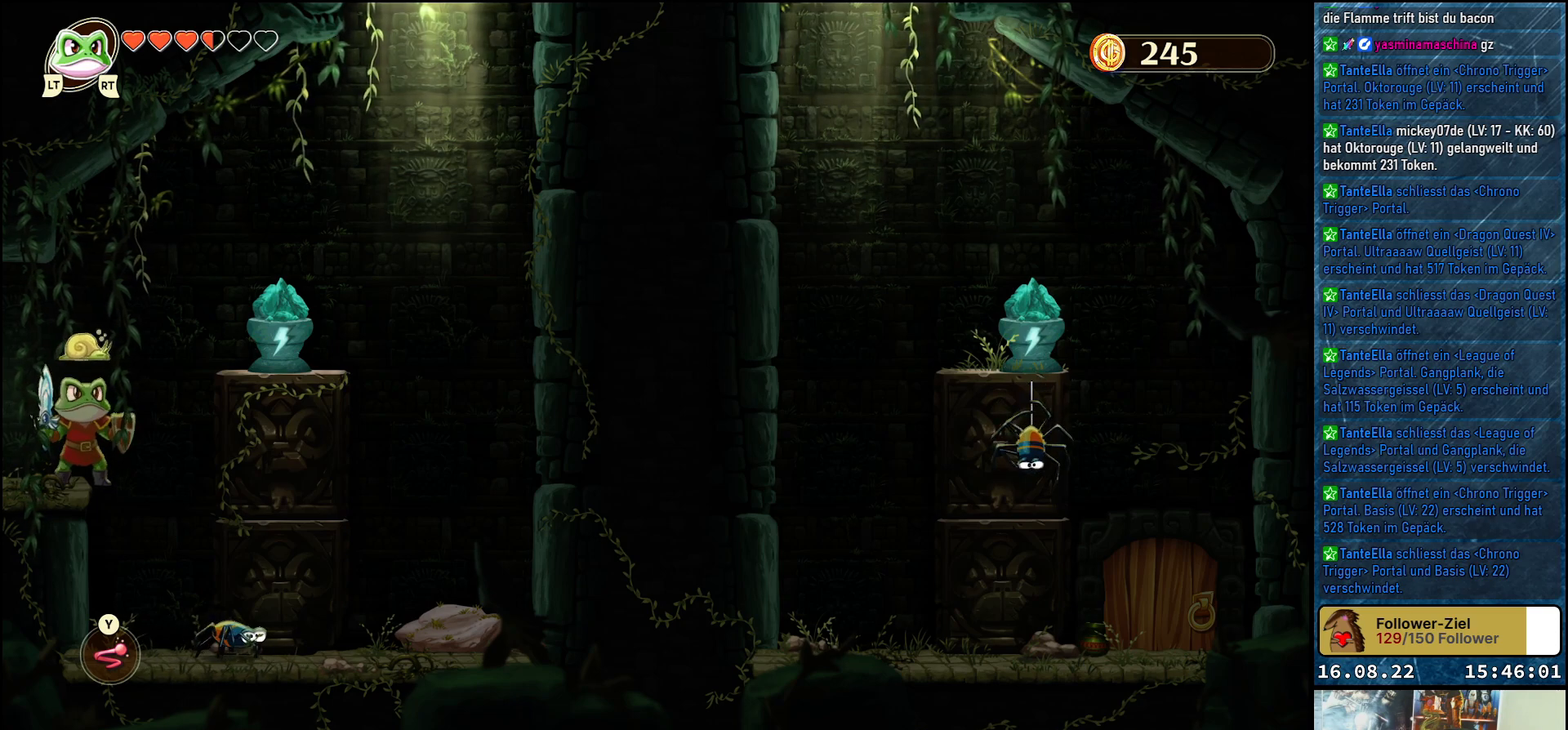
{"buttons": [], "left_stick": "right", "right_stick": "center", "events": [[417, "left_stick", "right"]]}
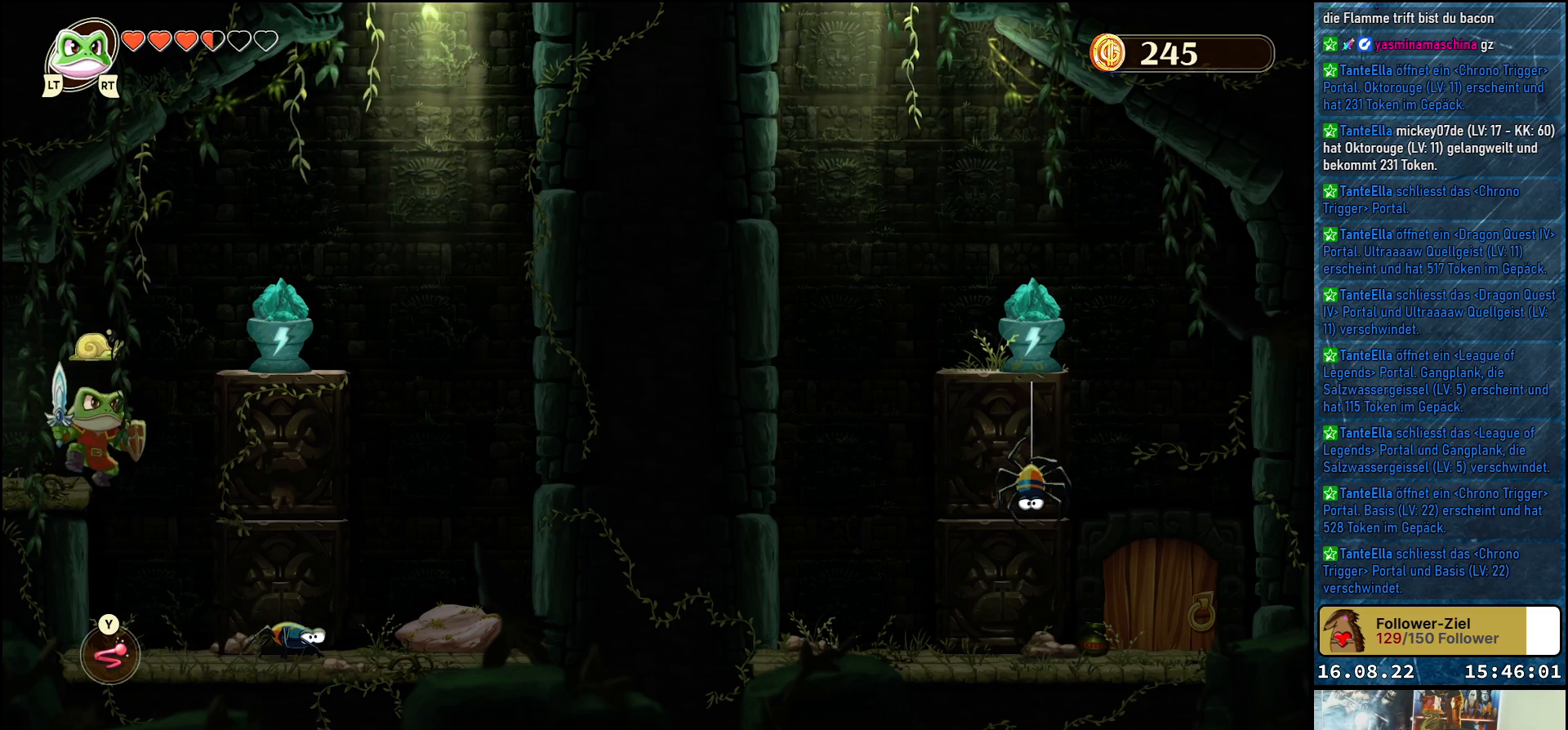
{"buttons": [], "left_stick": "center", "right_stick": "center", "events": [[350, "left_stick", "center"]]}
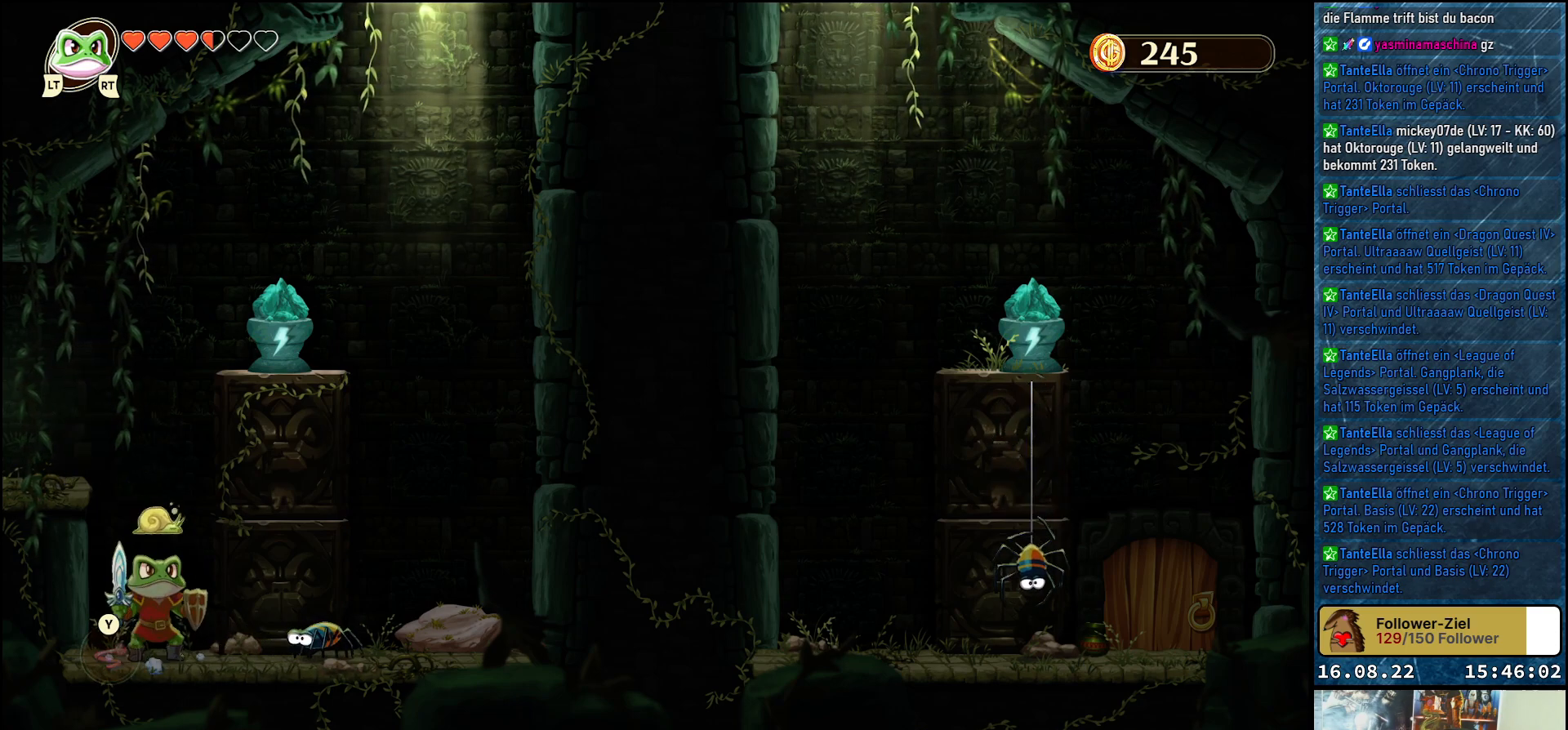
{"buttons": [], "left_stick": "down", "right_stick": "center", "events": [[100, "Y", "down"], [167, "Y", "up"], [500, "left_stick", "down"]]}
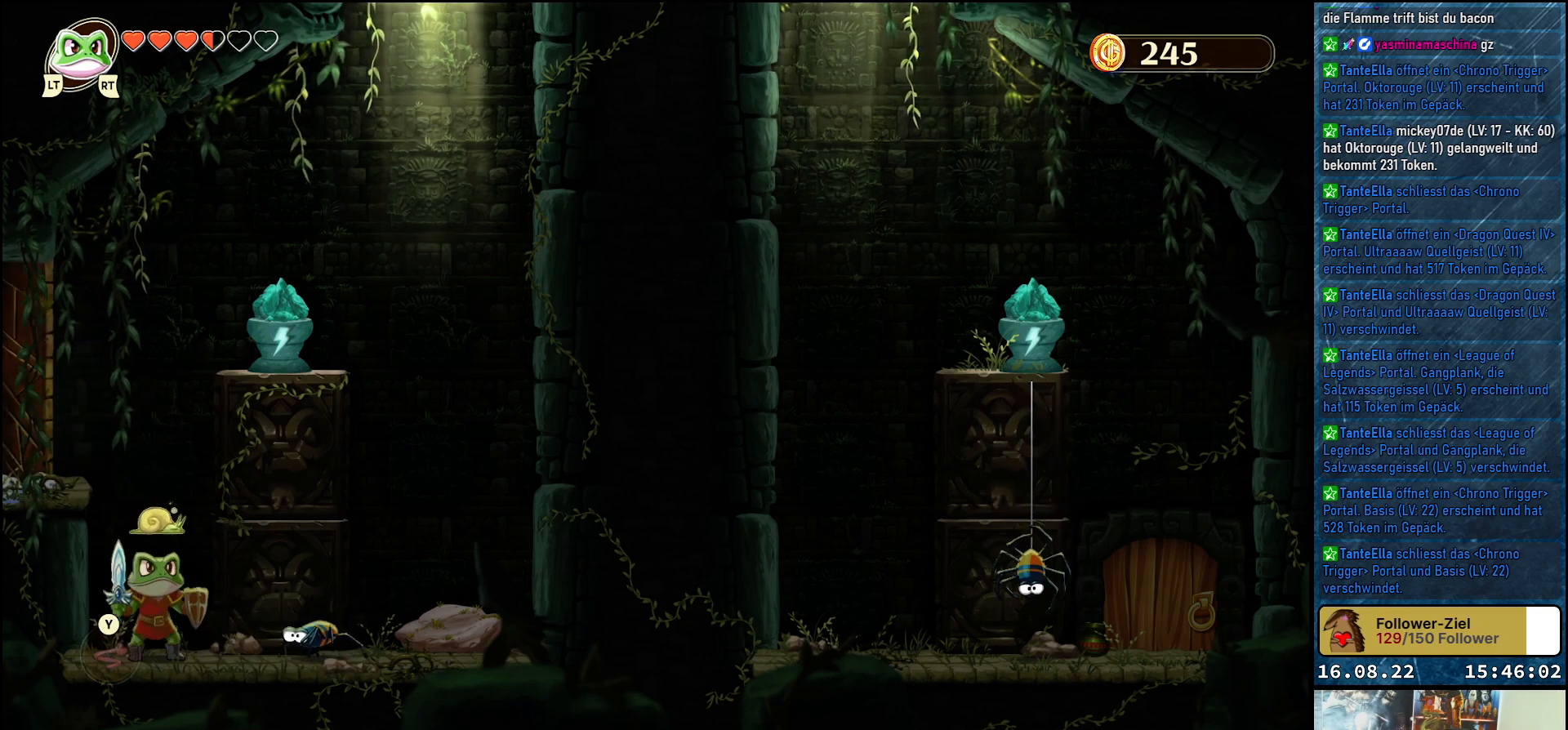
{"buttons": [], "left_stick": "down-right", "right_stick": "center", "events": [[133, "Y", "down"], [233, "Y", "up"], [233, "left_stick", "down-right"]]}
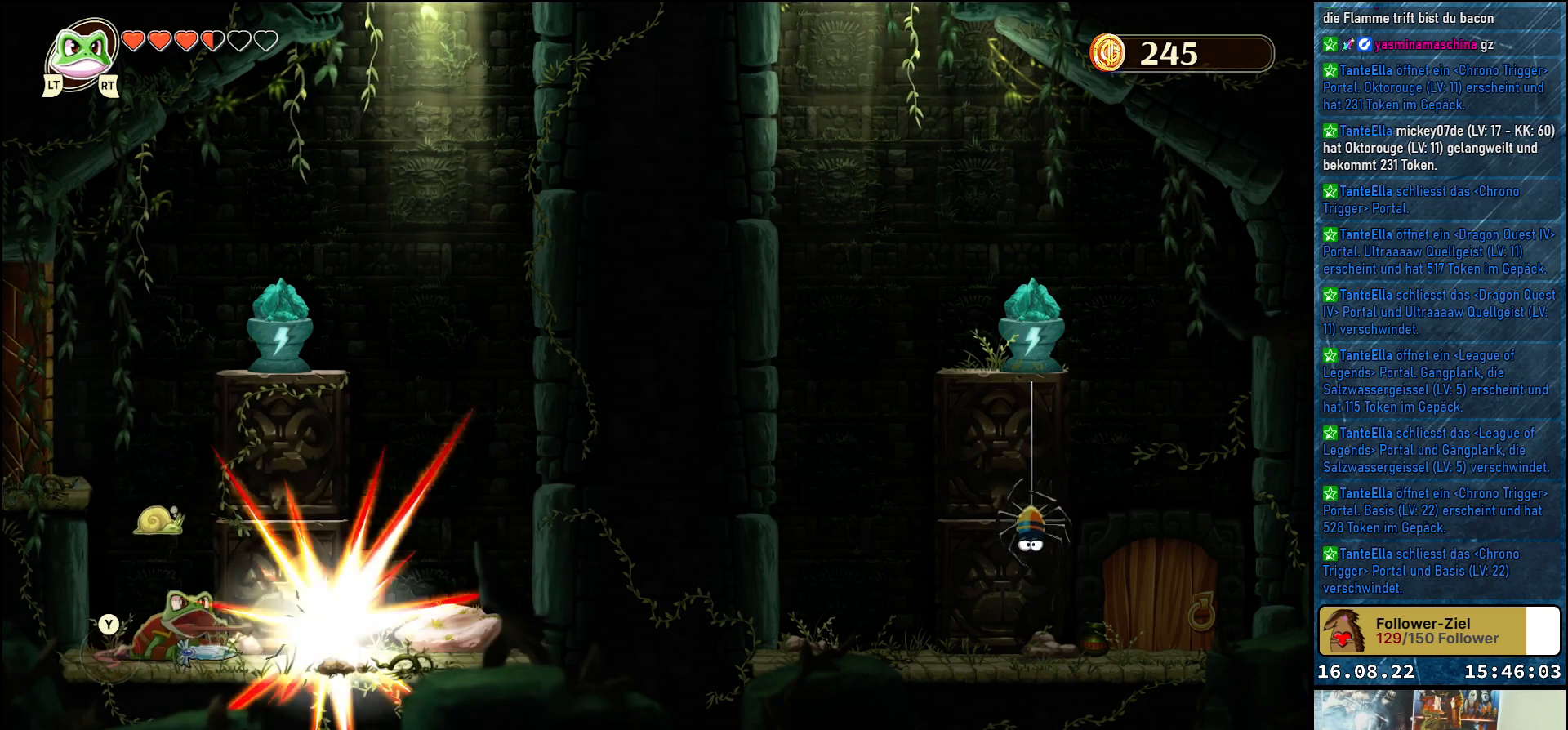
{"buttons": [], "left_stick": "down-right", "right_stick": "center", "events": [[183, "Y", "down"], [283, "Y", "up"]]}
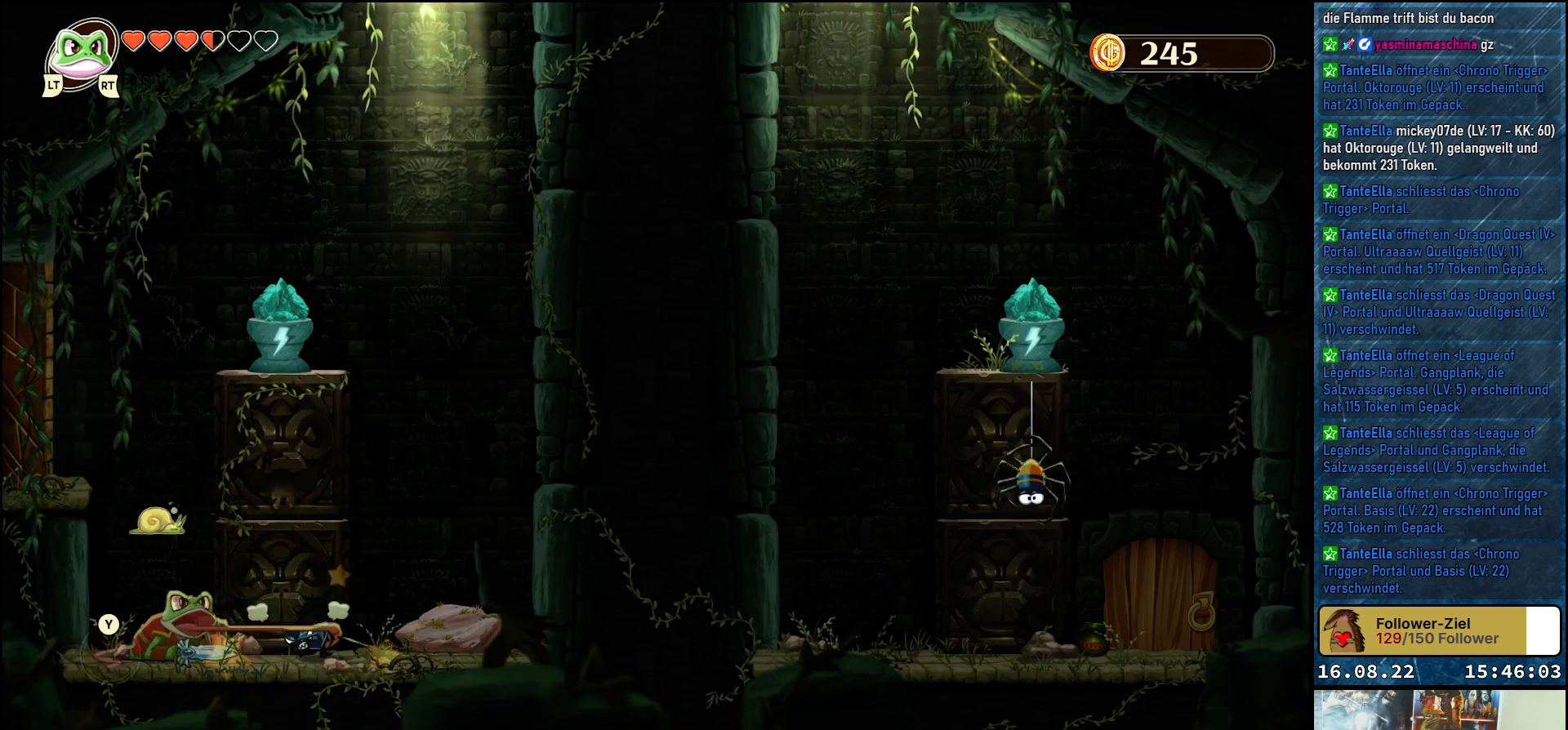
{"buttons": ["Y"], "left_stick": "down-right", "right_stick": "center", "events": [[100, "Y", "down"], [183, "Y", "up"], [450, "Y", "down"]]}
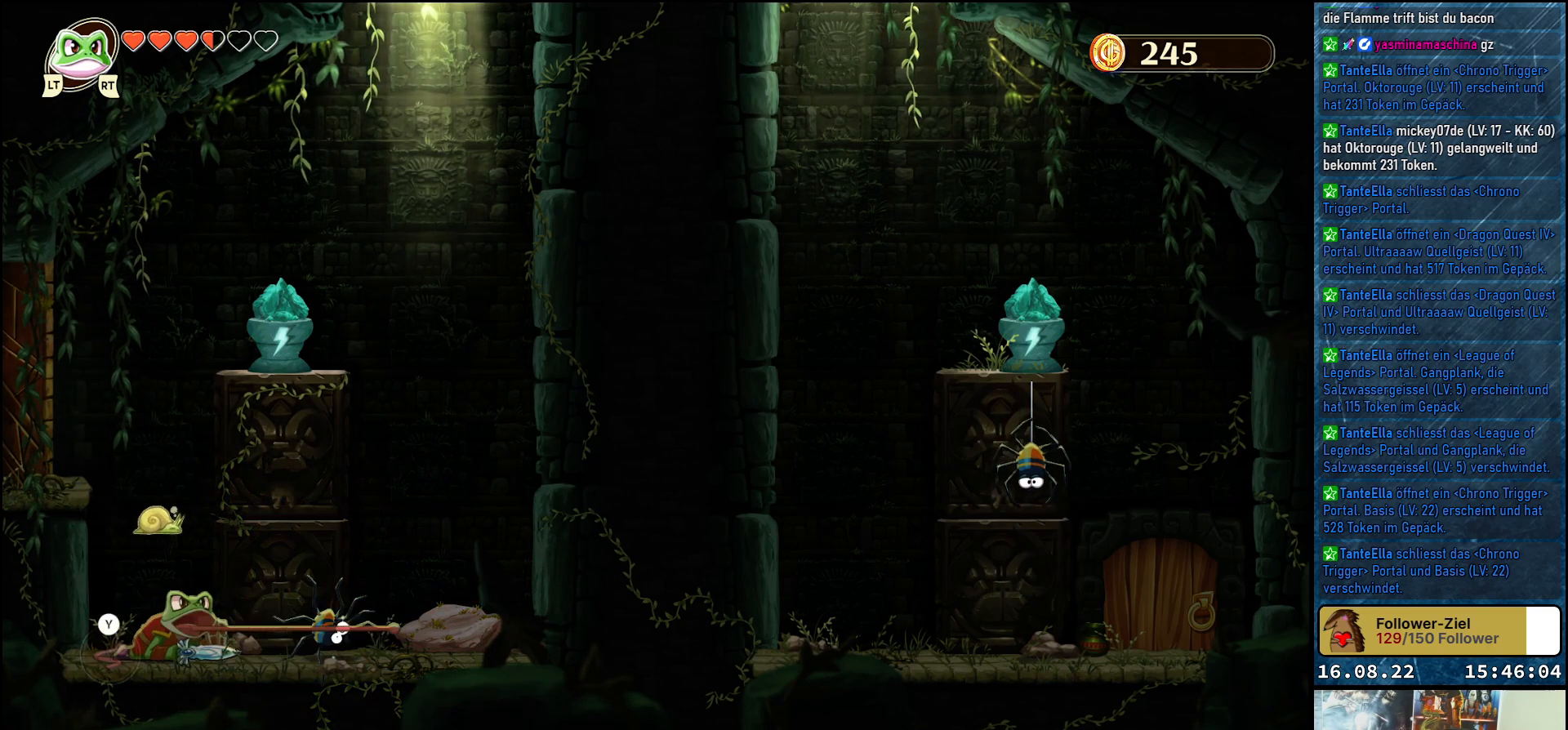
{"buttons": [], "left_stick": "down-right", "right_stick": "center", "events": [[67, "Y", "up"], [300, "Y", "down"], [417, "Y", "up"]]}
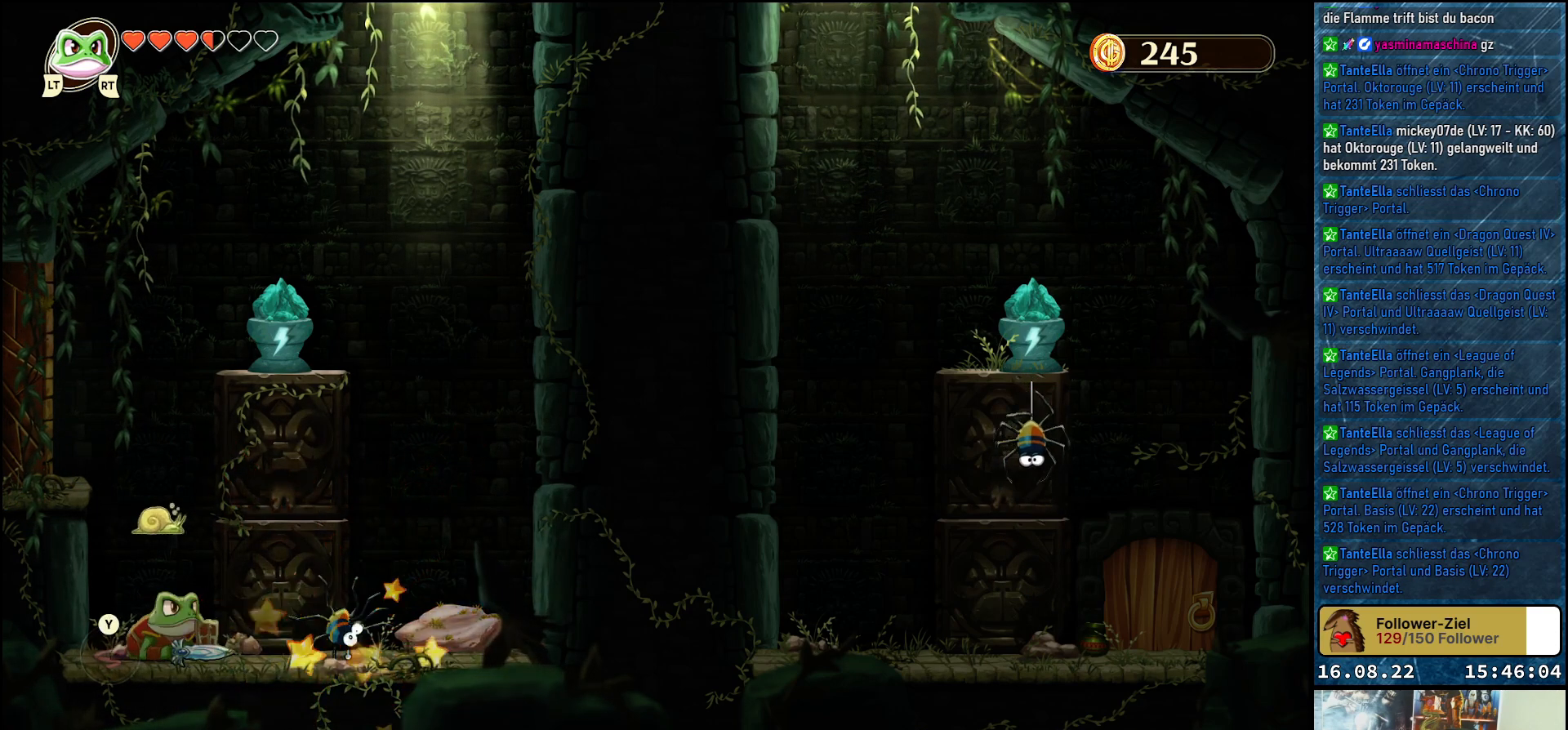
{"buttons": ["Y"], "left_stick": "down-right", "right_stick": "center", "events": [[167, "Y", "down"], [283, "Y", "up"], [400, "Y", "down"]]}
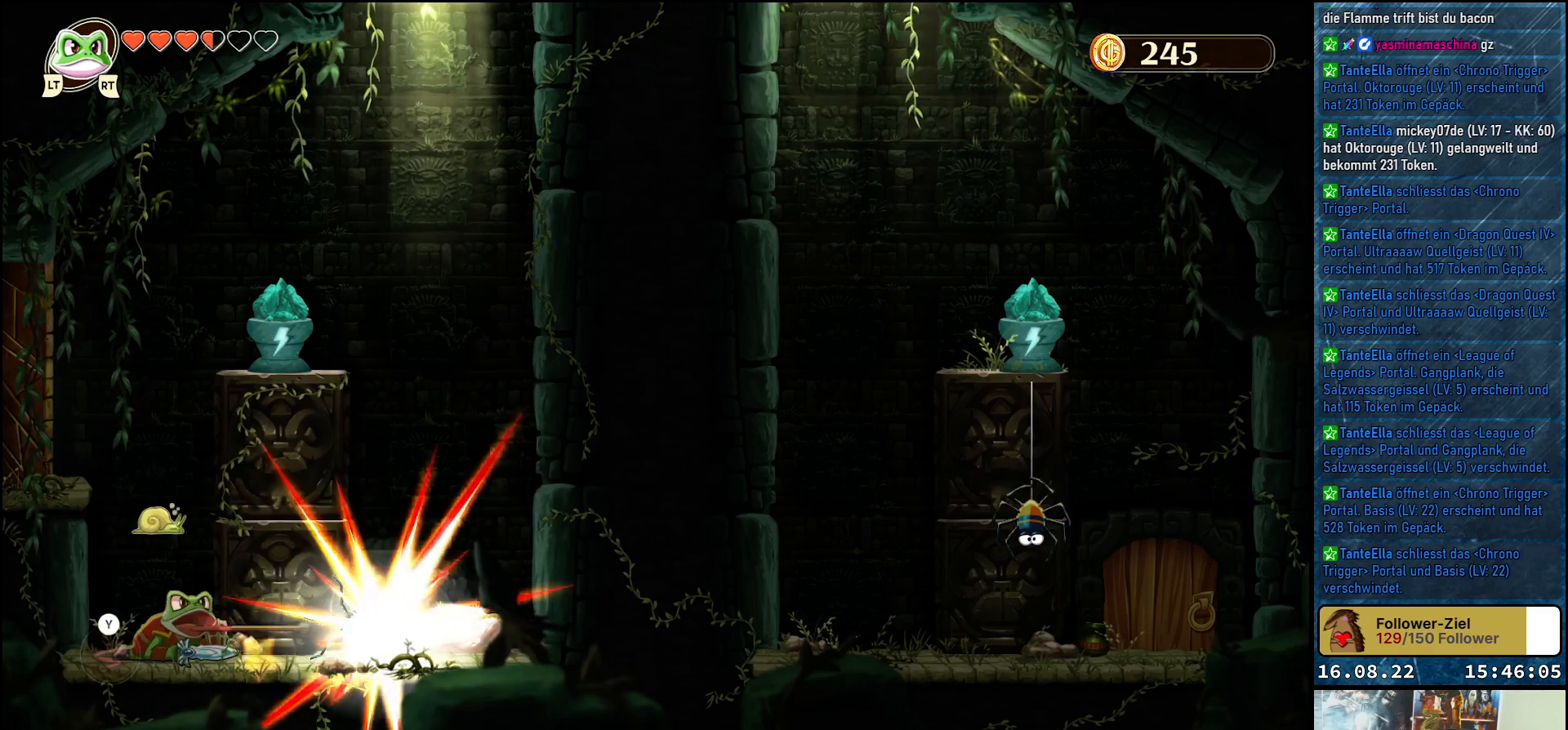
{"buttons": ["Y"], "left_stick": "down-right", "right_stick": "center", "events": [[17, "Y", "up"], [117, "Y", "down"], [200, "Y", "up"], [283, "Y", "down"], [367, "Y", "up"], [467, "Y", "down"]]}
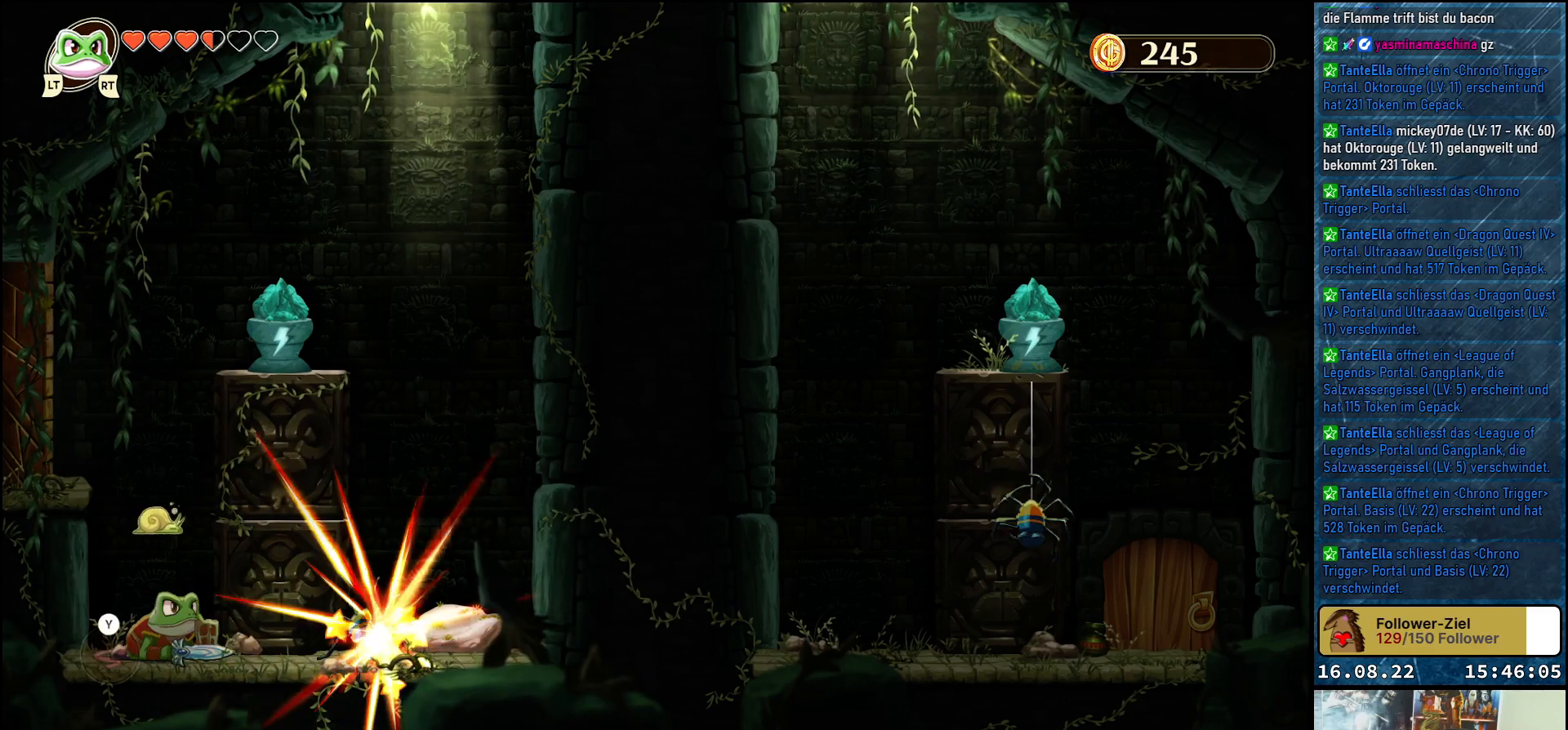
{"buttons": ["Y"], "left_stick": "down-right", "right_stick": "center", "events": [[50, "Y", "up"], [133, "Y", "down"], [217, "Y", "up"], [300, "Y", "down"], [367, "Y", "up"], [450, "Y", "down"]]}
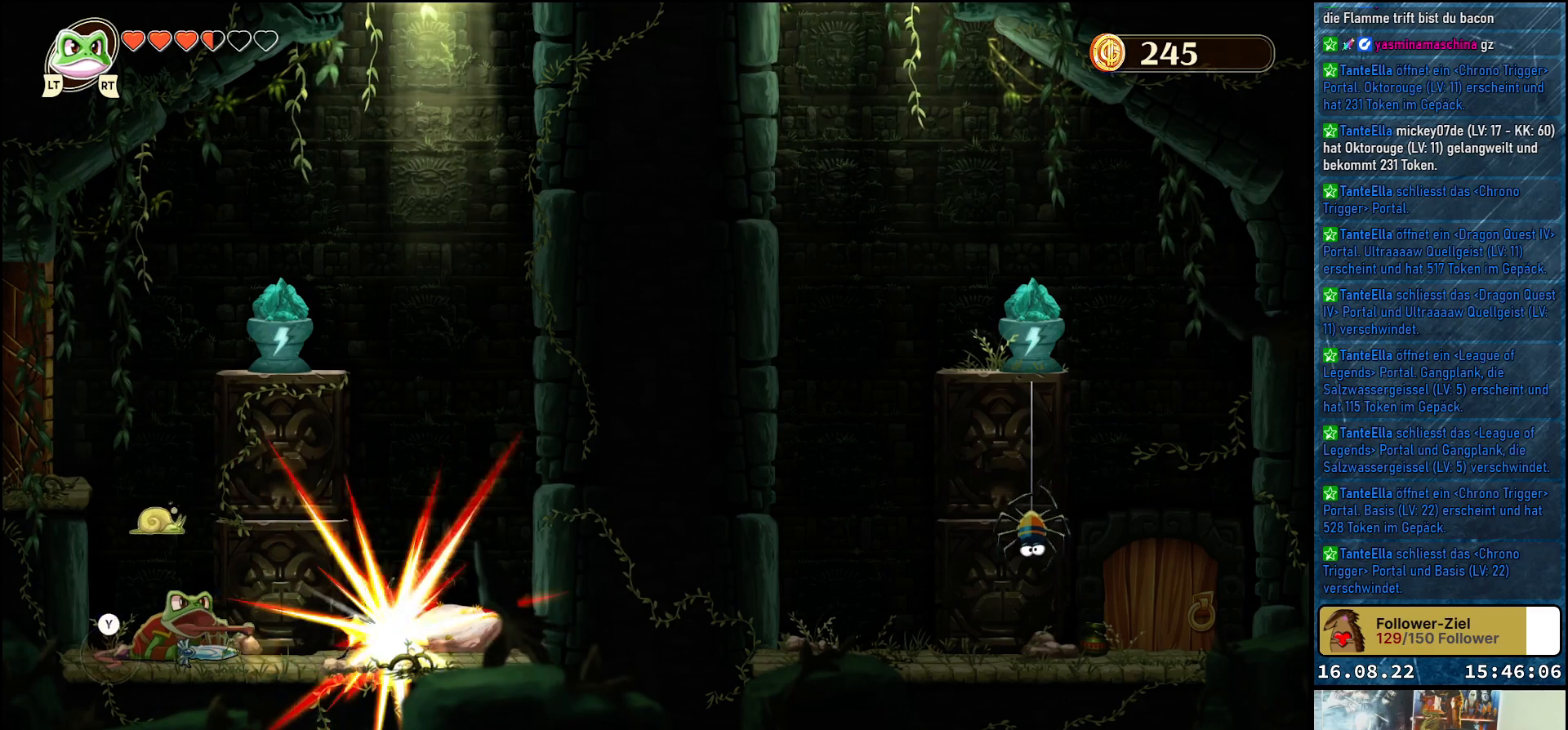
{"buttons": [], "left_stick": "down-right", "right_stick": "center", "events": [[33, "Y", "up"], [117, "Y", "down"], [200, "Y", "up"], [283, "Y", "down"], [367, "Y", "up"]]}
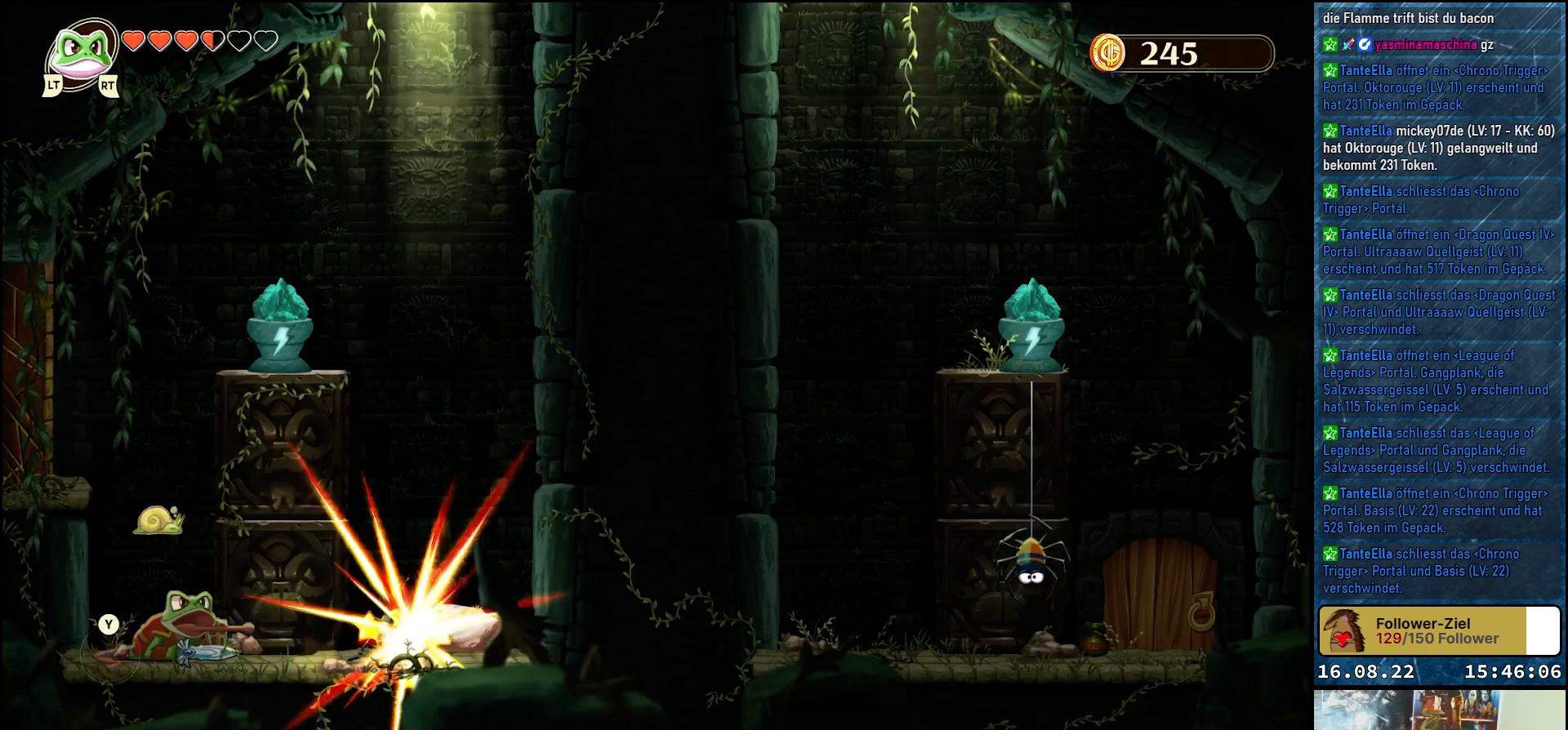
{"buttons": [], "left_stick": "down-right", "right_stick": "center", "events": []}
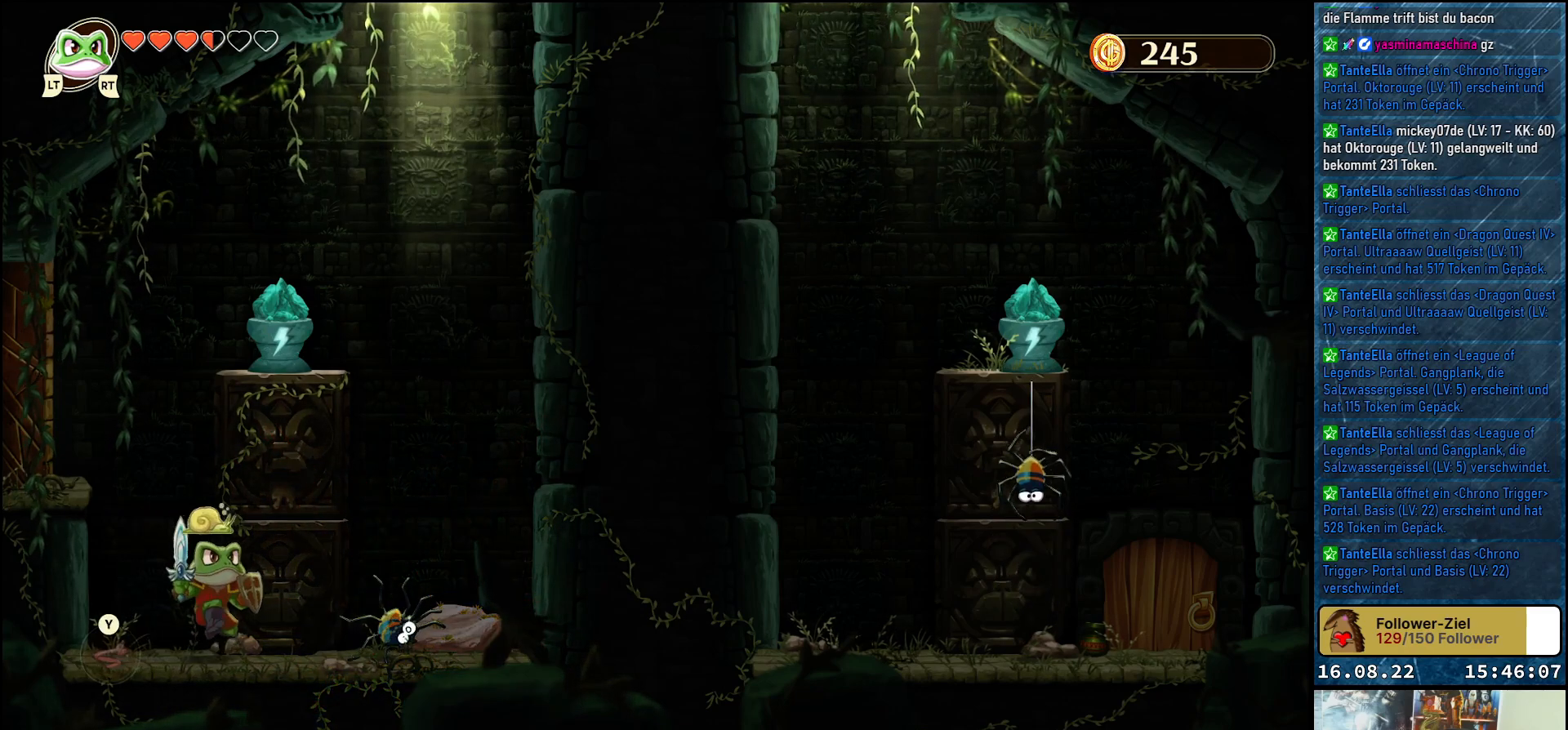
{"buttons": [], "left_stick": "down-right", "right_stick": "center", "events": [[383, "X", "down"], [483, "X", "up"]]}